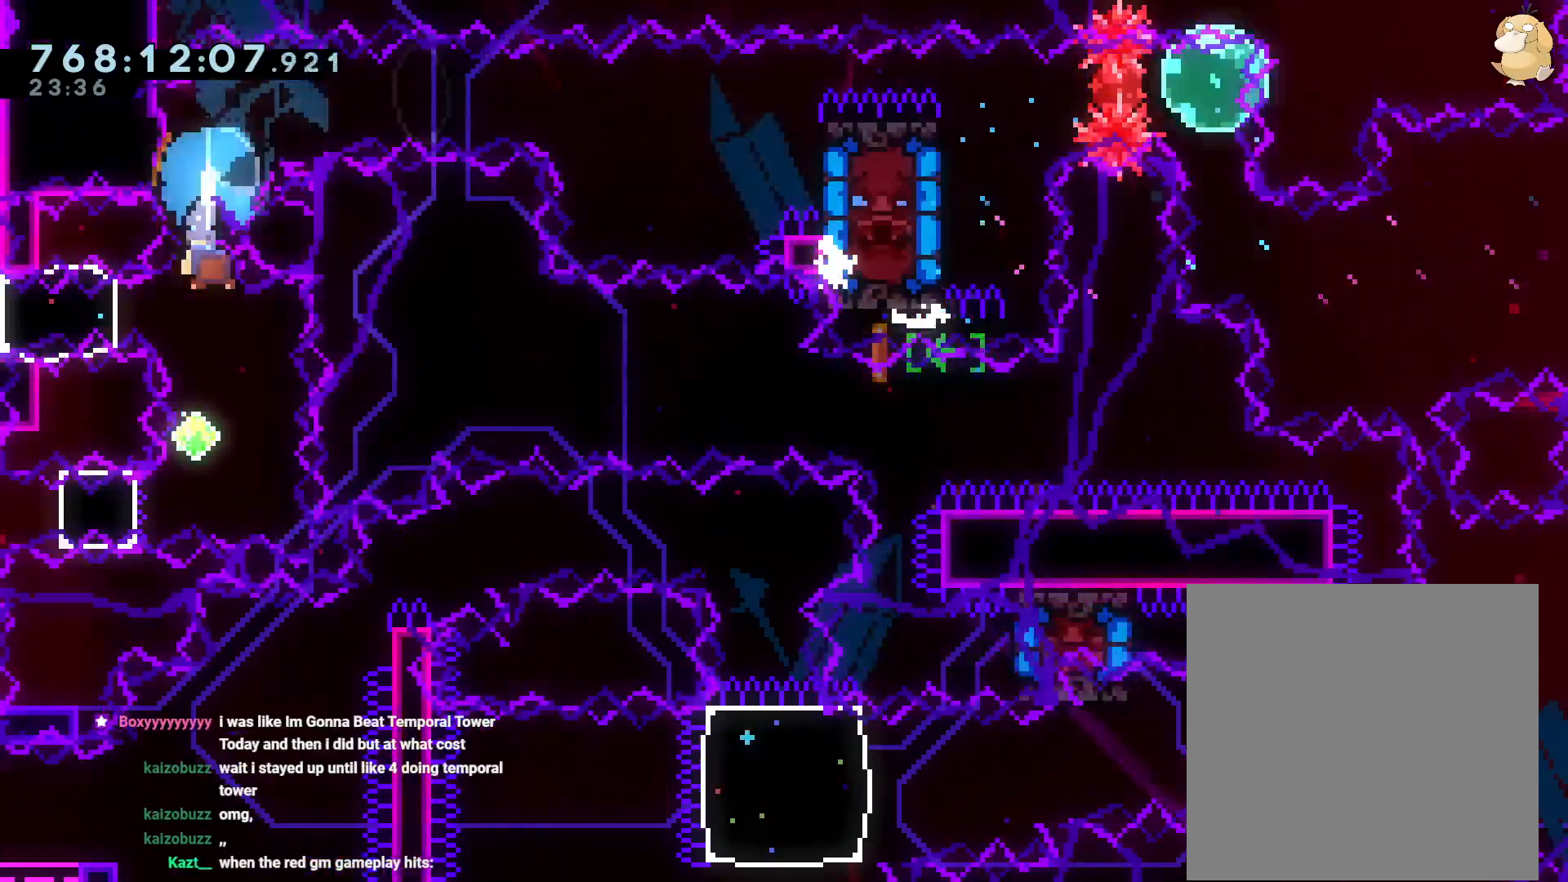
Gameplay with a controller (Nintendo layout); each line is a JSON object with the inputs held at the frame after it. "events" lists button and stick changes between this image and that frame as [ms after this image, input, new state], when the widget could be followed in between. Not read: HOME L3 R3.
{"buttons": ["L2", "DPAD_RIGHT"], "left_stick": "center", "right_stick": "center", "events": [[267, "DPAD_LEFT", "down"], [283, "R1", "down"], [350, "L2", "down"], [433, "R1", "up"], [450, "DPAD_LEFT", "up"], [450, "DPAD_RIGHT", "down"]]}
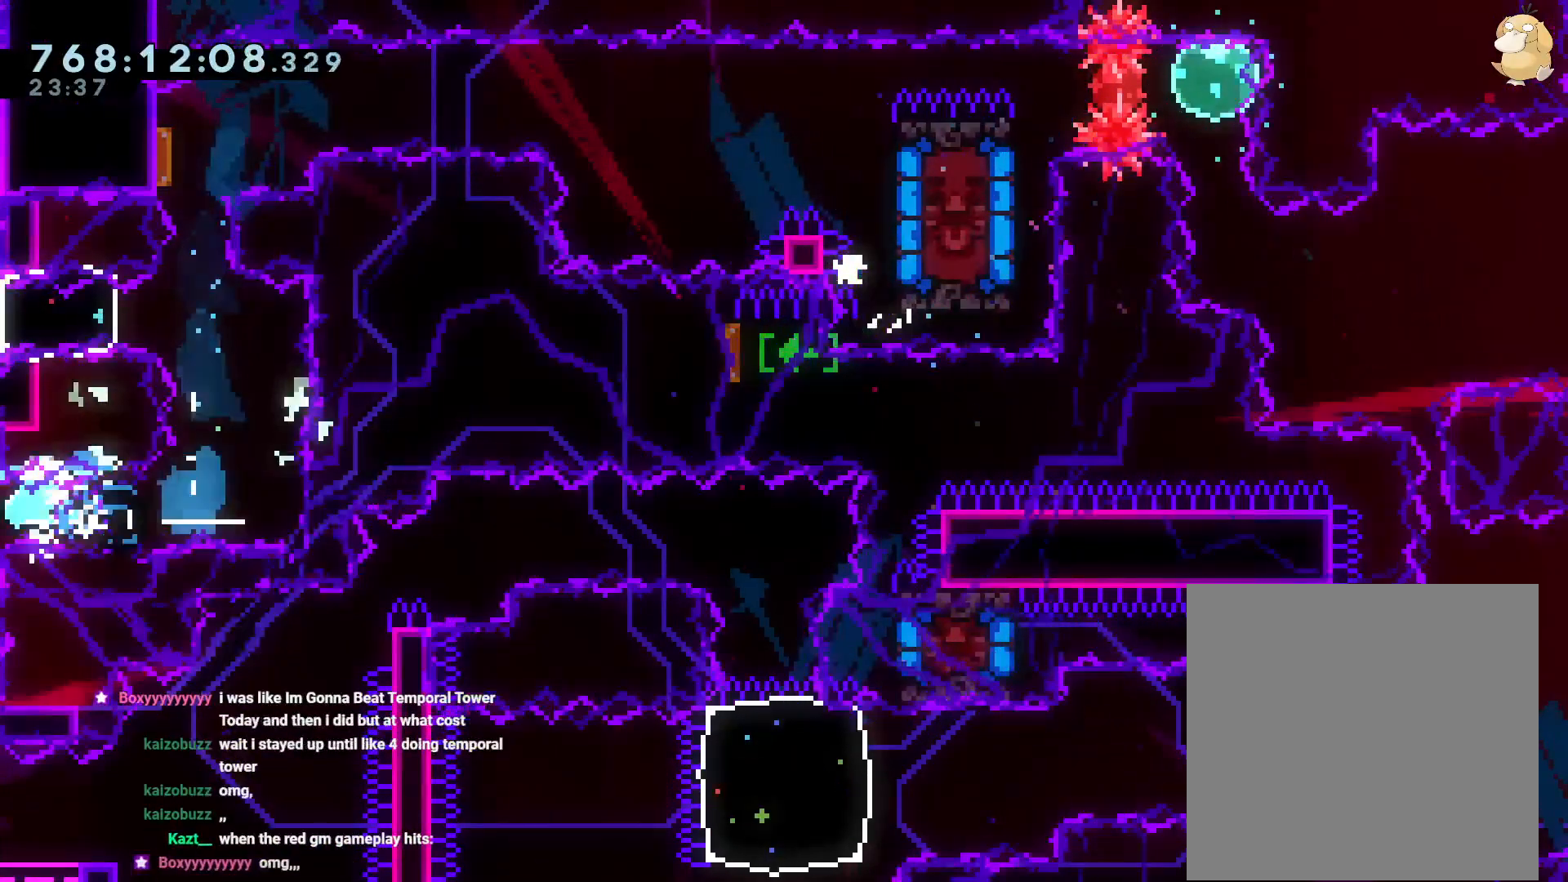
{"buttons": ["L2"], "left_stick": "center", "right_stick": "center", "events": [[250, "DPAD_RIGHT", "up"]]}
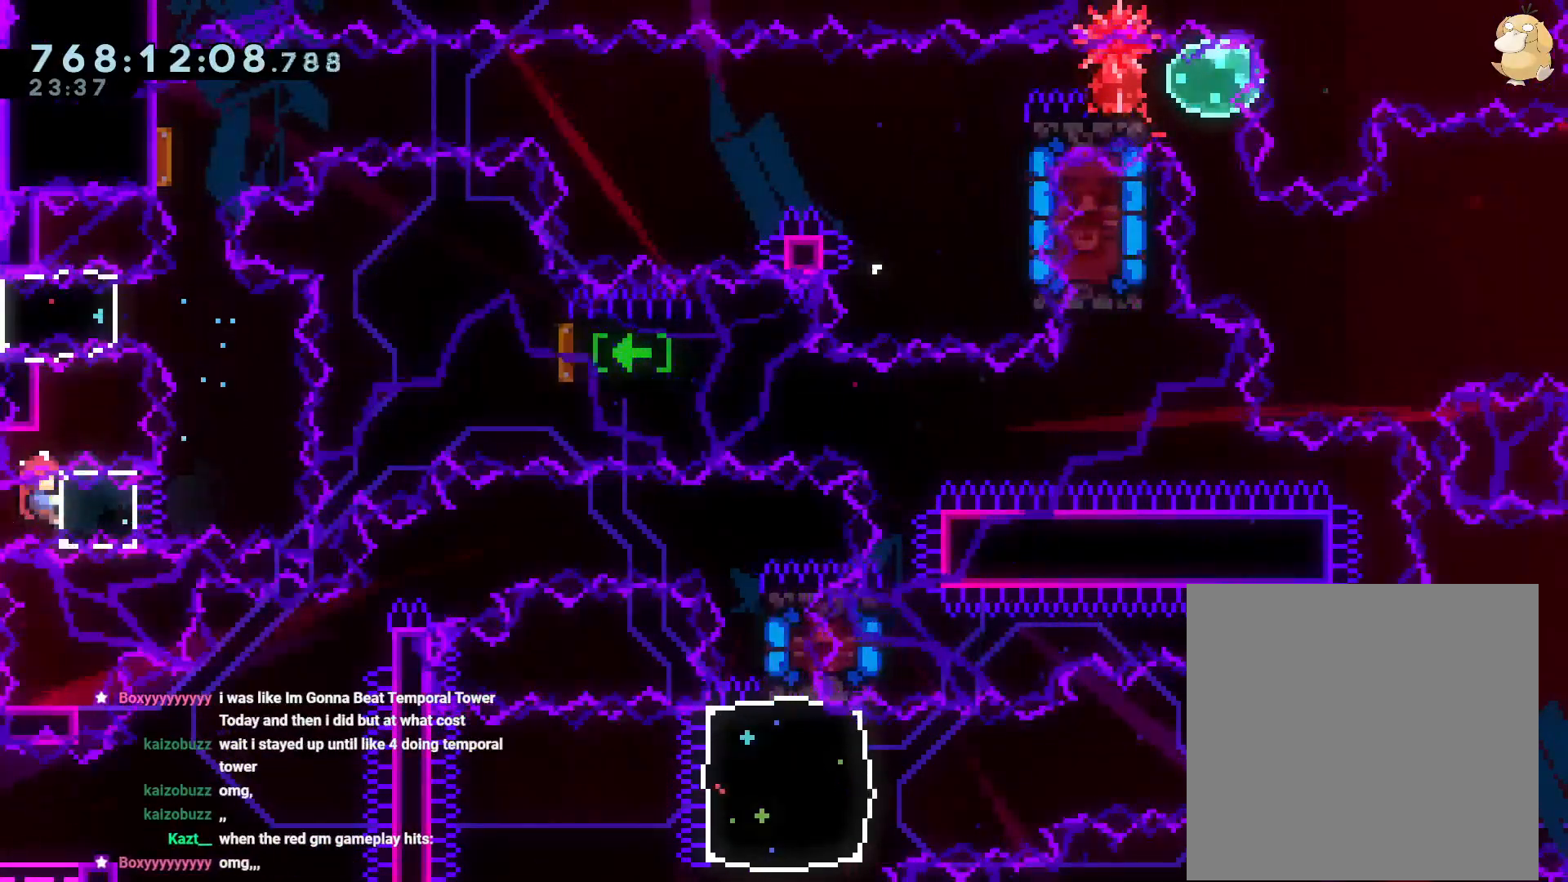
{"buttons": ["L2"], "left_stick": "center", "right_stick": "center", "events": []}
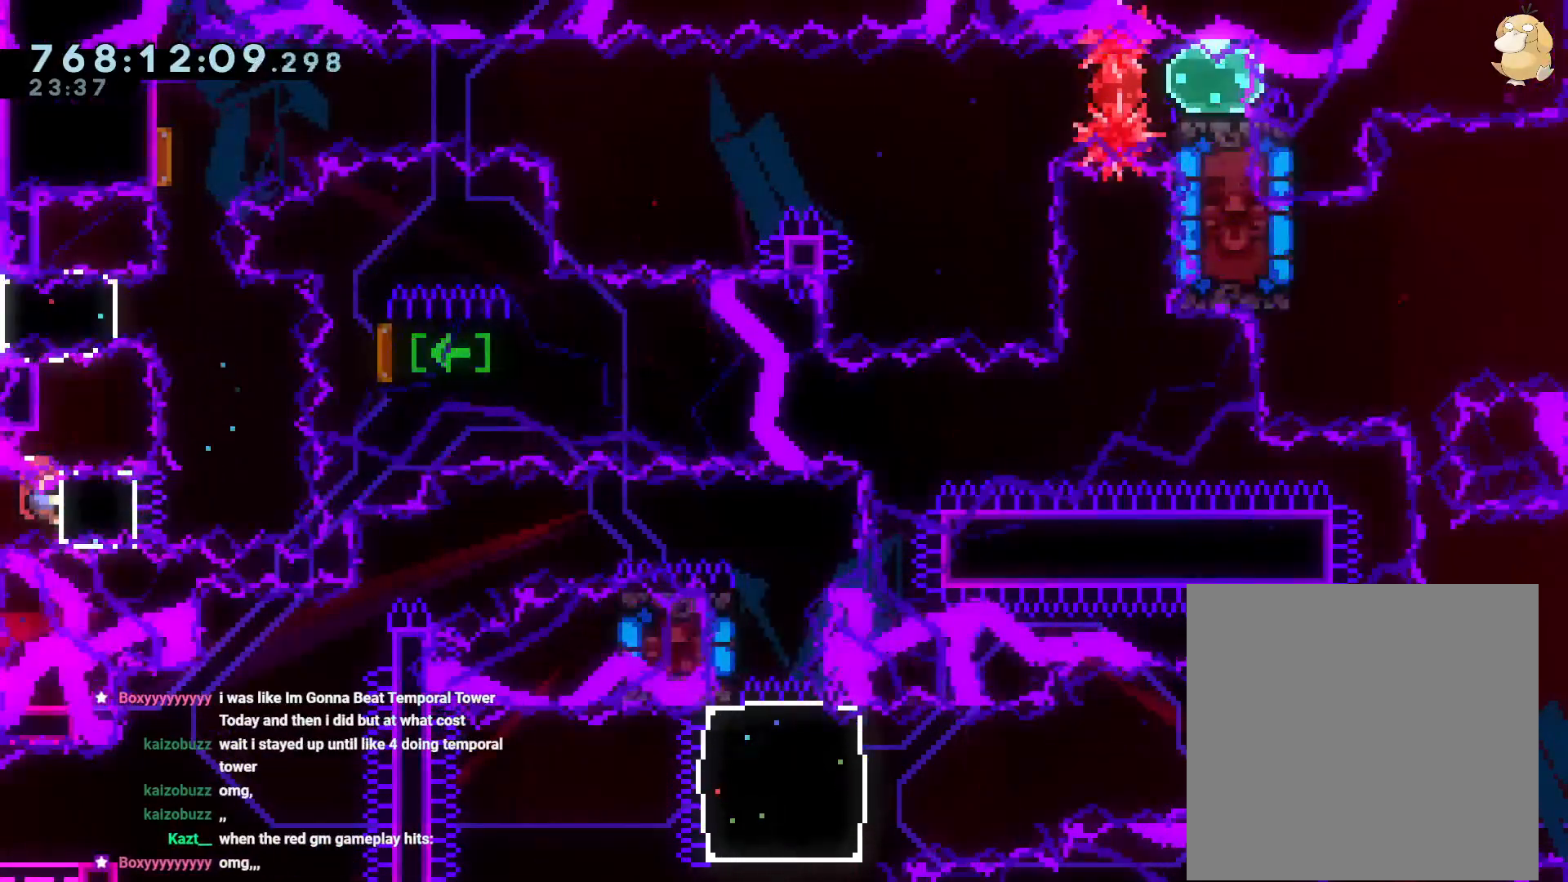
{"buttons": ["DPAD_LEFT"], "left_stick": "center", "right_stick": "center", "events": [[33, "DPAD_RIGHT", "down"], [50, "Y", "down"], [150, "Y", "up"], [183, "DPAD_UP", "down"], [183, "L2", "up"], [200, "B", "down"], [233, "DPAD_RIGHT", "up"], [283, "Y", "down"], [317, "B", "up"], [417, "Y", "up"], [450, "DPAD_UP", "up"], [500, "DPAD_LEFT", "down"]]}
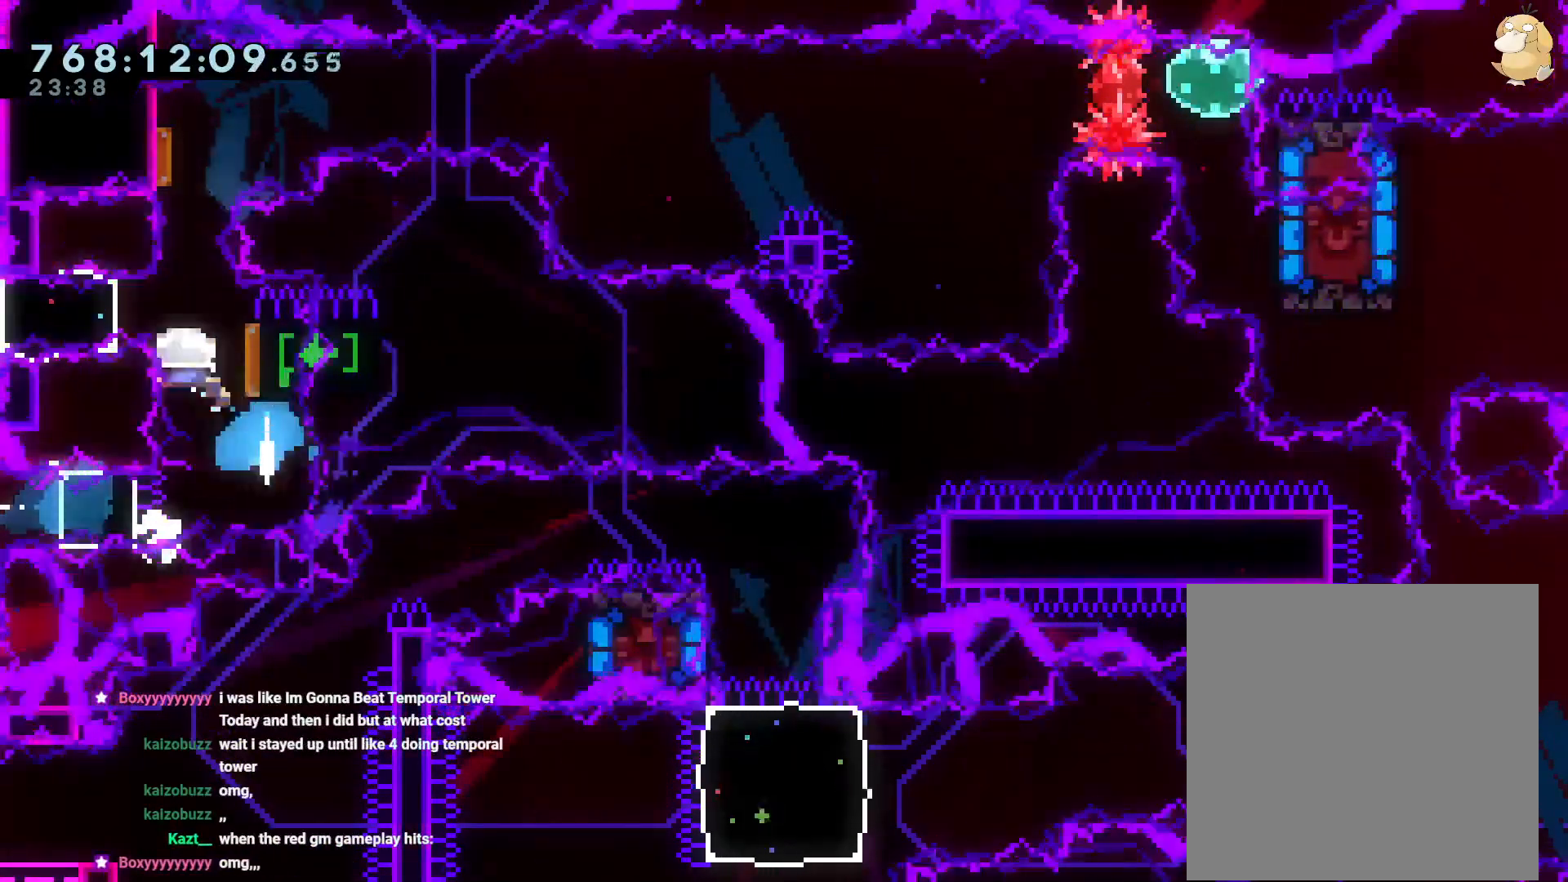
{"buttons": [], "left_stick": "center", "right_stick": "center", "events": [[17, "Y", "down"], [150, "Y", "up"], [467, "DPAD_LEFT", "up"]]}
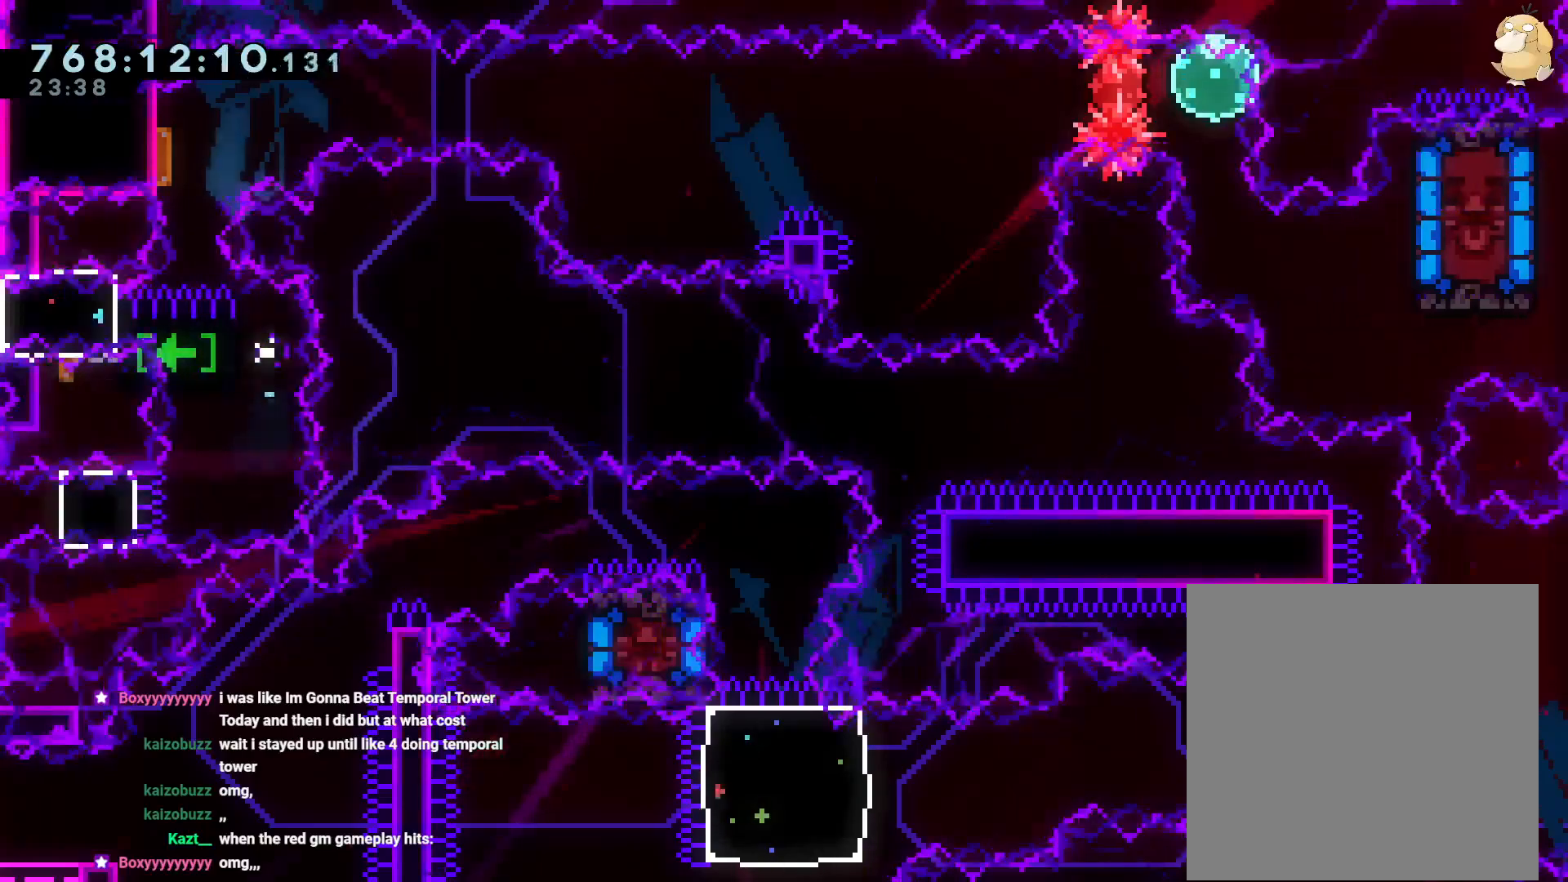
{"buttons": [], "left_stick": "center", "right_stick": "center", "events": [[33, "A", "down"], [183, "A", "up"]]}
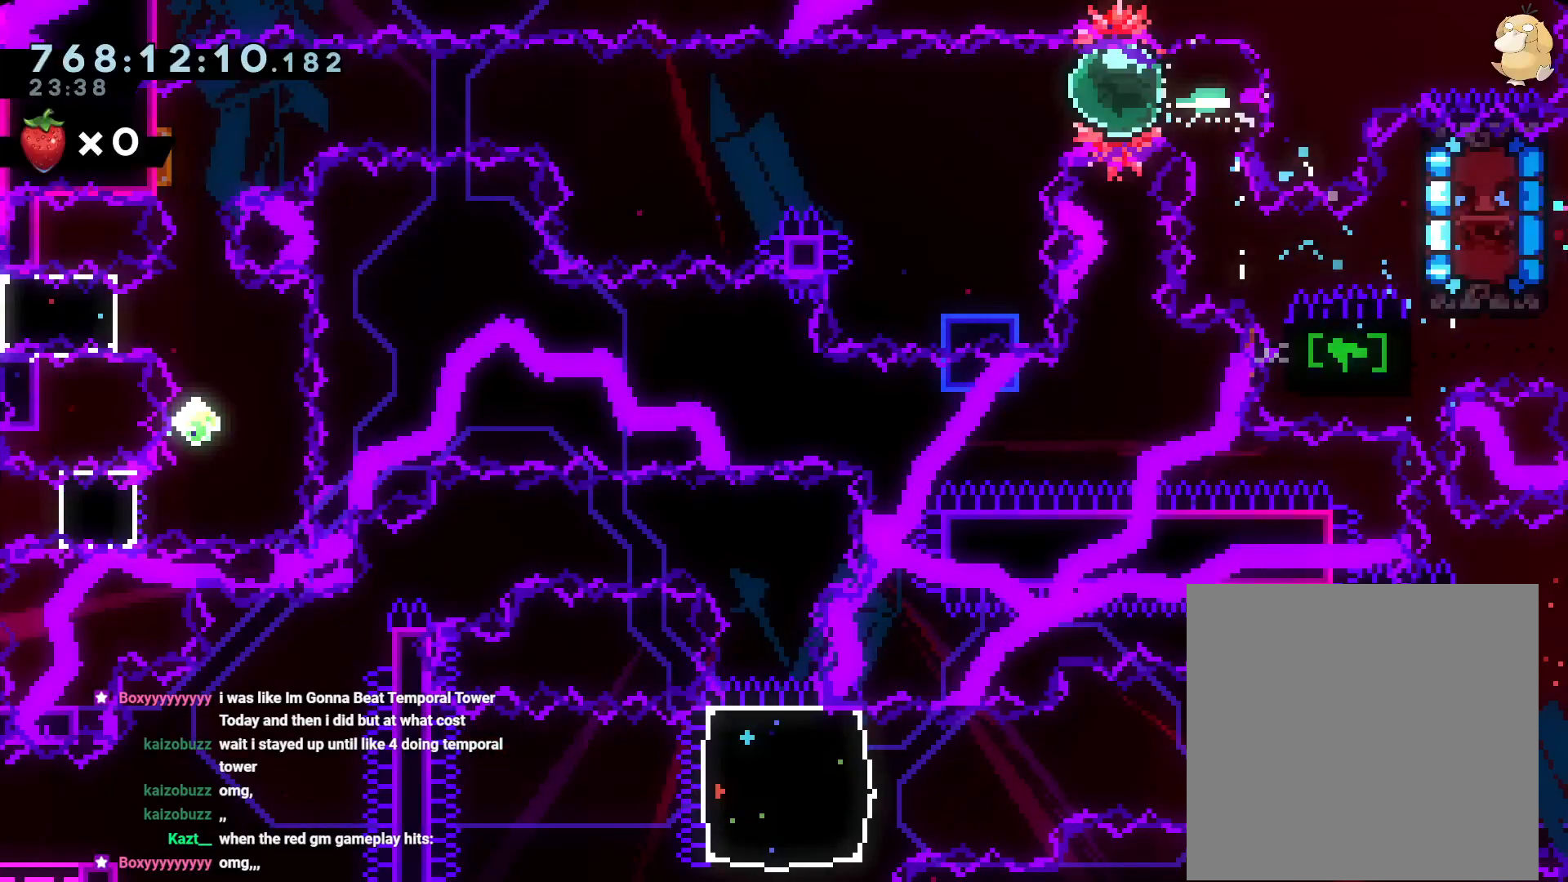
{"buttons": [], "left_stick": "center", "right_stick": "center", "events": []}
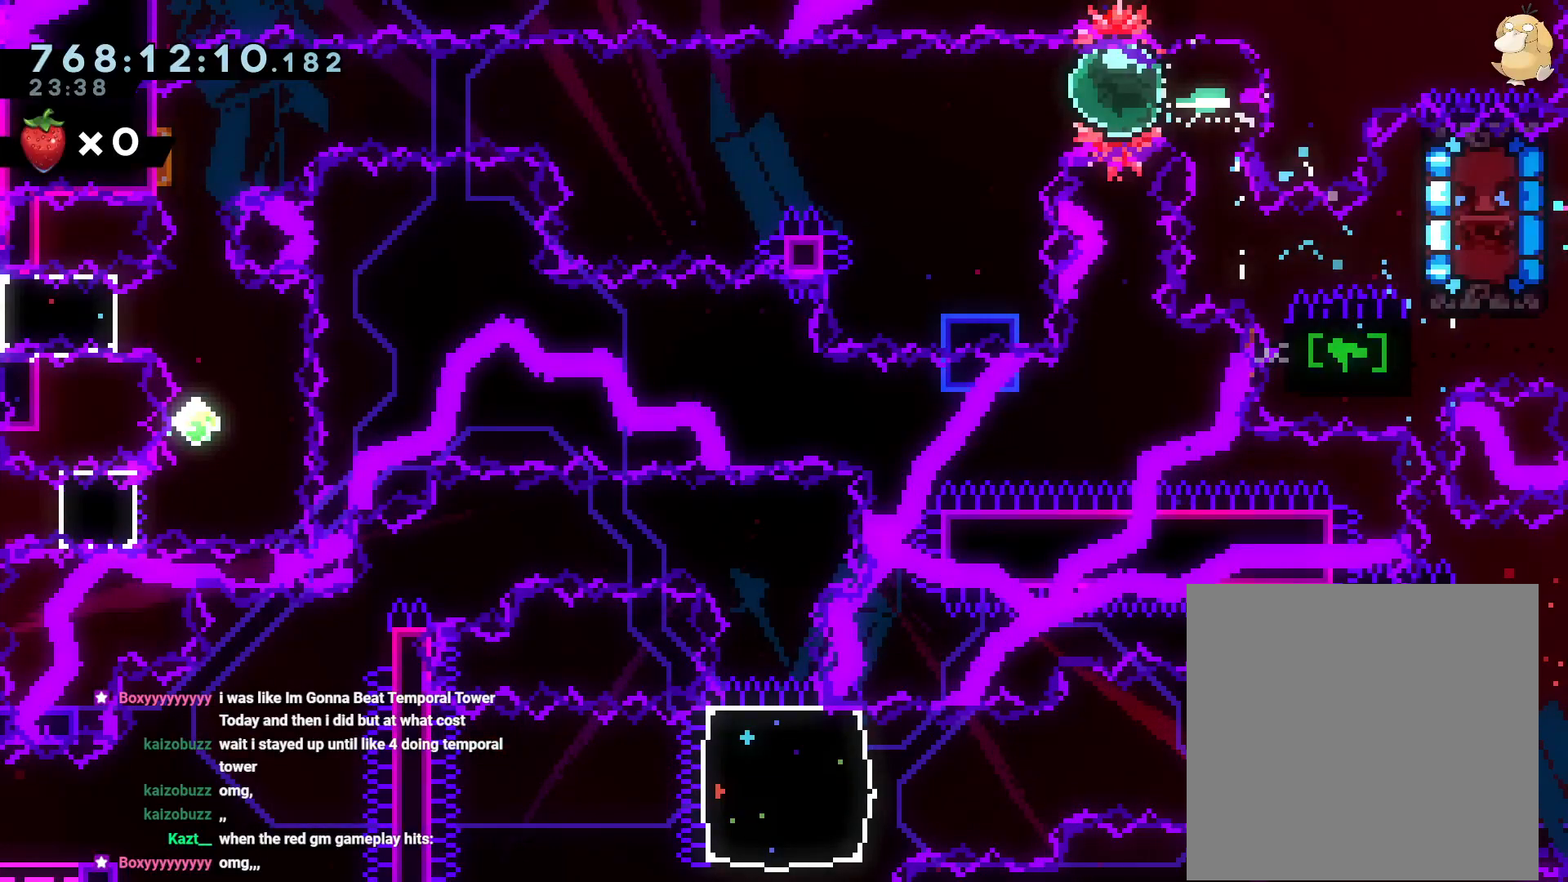
{"buttons": ["DPAD_LEFT"], "left_stick": "center", "right_stick": "center", "events": [[333, "DPAD_LEFT", "down"]]}
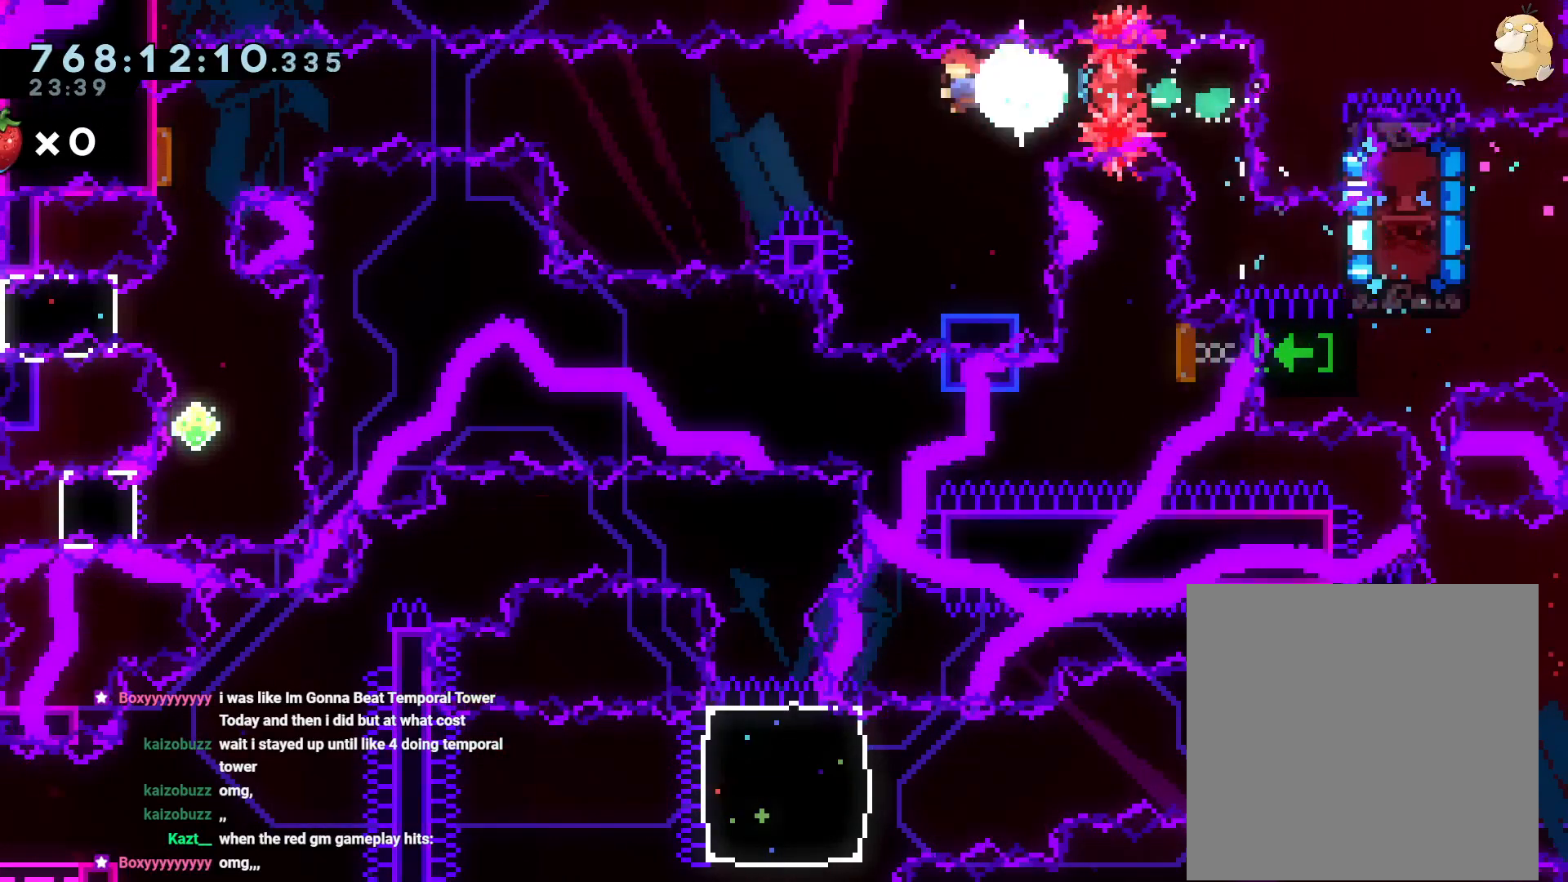
{"buttons": ["B"], "left_stick": "center", "right_stick": "center", "events": [[17, "L2", "down"], [33, "DPAD_DOWN", "down"], [33, "DPAD_LEFT", "up"], [67, "L2", "up"], [67, "Y", "down"], [233, "DPAD_DOWN", "up"], [233, "Y", "up"], [367, "B", "down"]]}
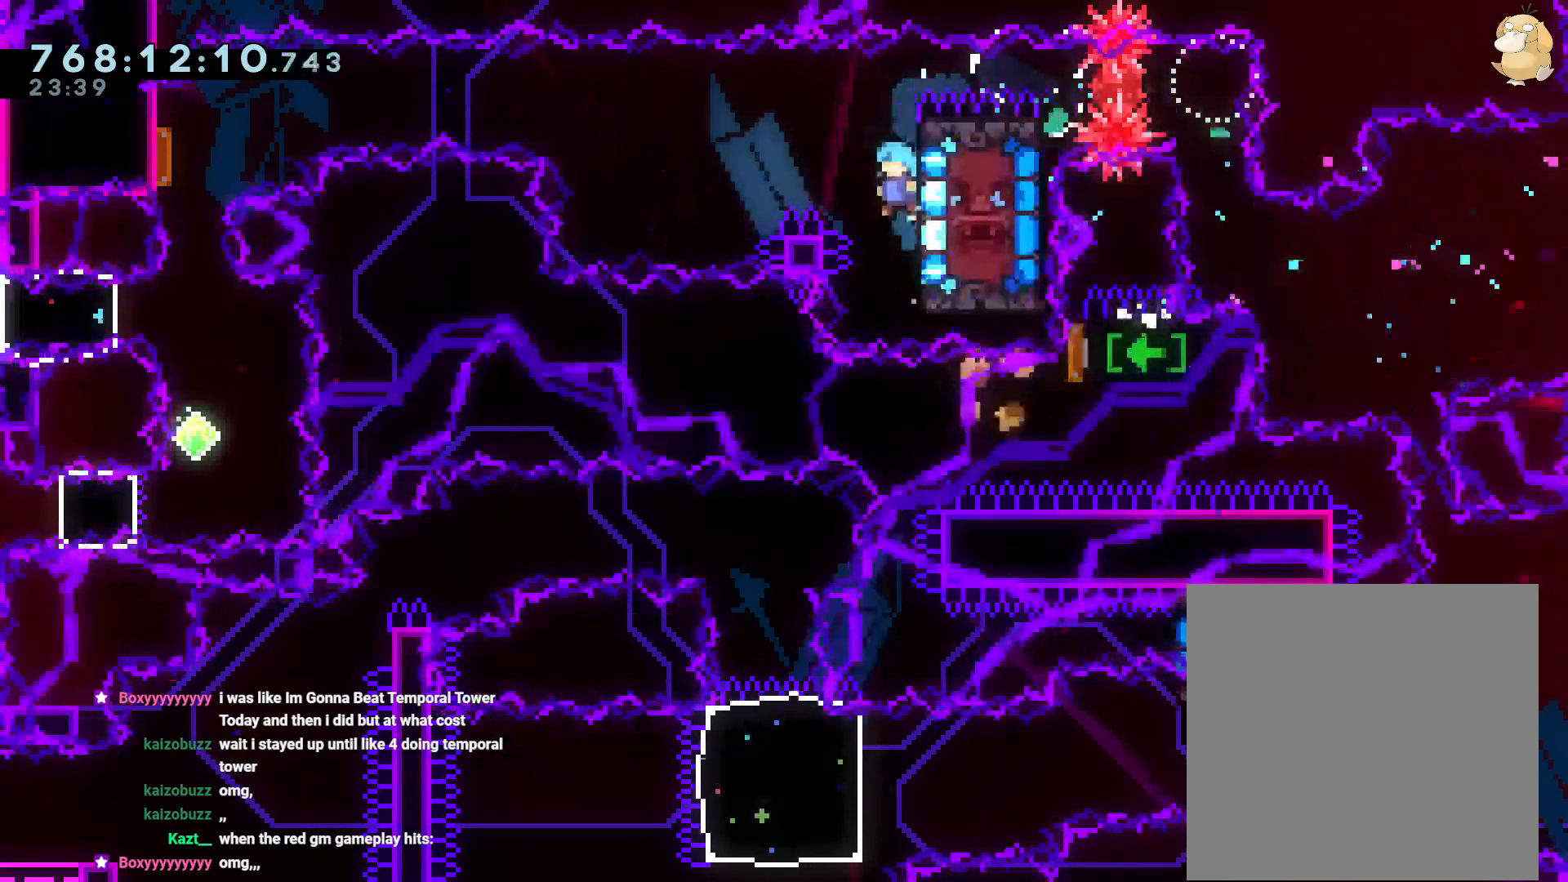
{"buttons": ["Y", "DPAD_DOWN", "DPAD_LEFT"], "left_stick": "center", "right_stick": "center", "events": [[17, "DPAD_LEFT", "down"], [50, "B", "up"], [50, "R2", "down"], [150, "R2", "up"], [383, "Y", "down"], [450, "DPAD_DOWN", "down"]]}
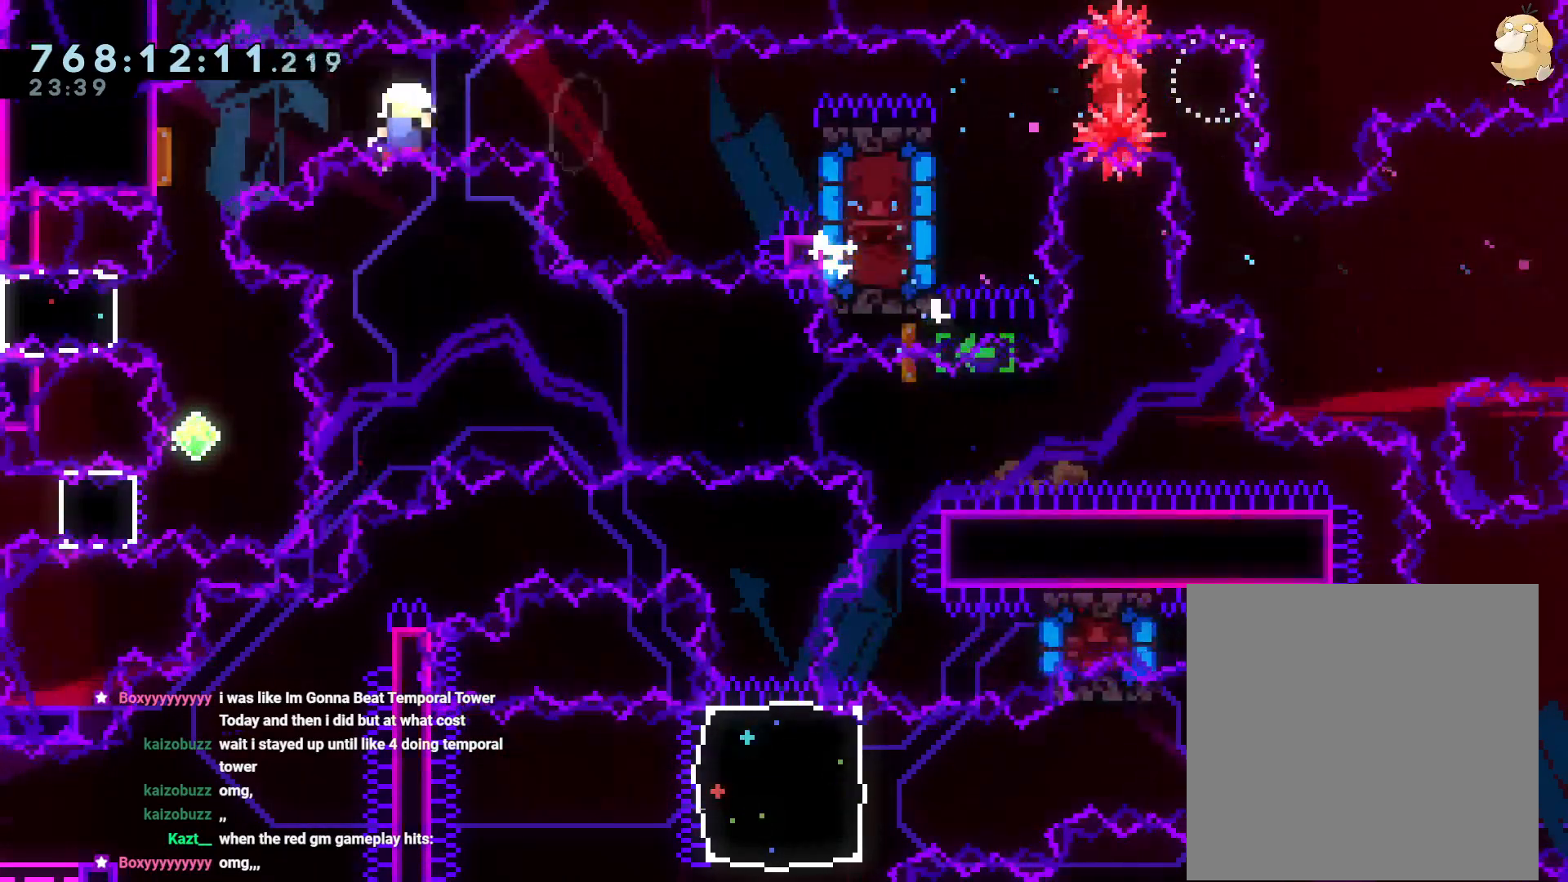
{"buttons": [], "left_stick": "center", "right_stick": "center", "events": [[17, "Y", "up"], [33, "DPAD_LEFT", "up"], [183, "DPAD_DOWN", "up"], [200, "A", "down"], [317, "A", "up"]]}
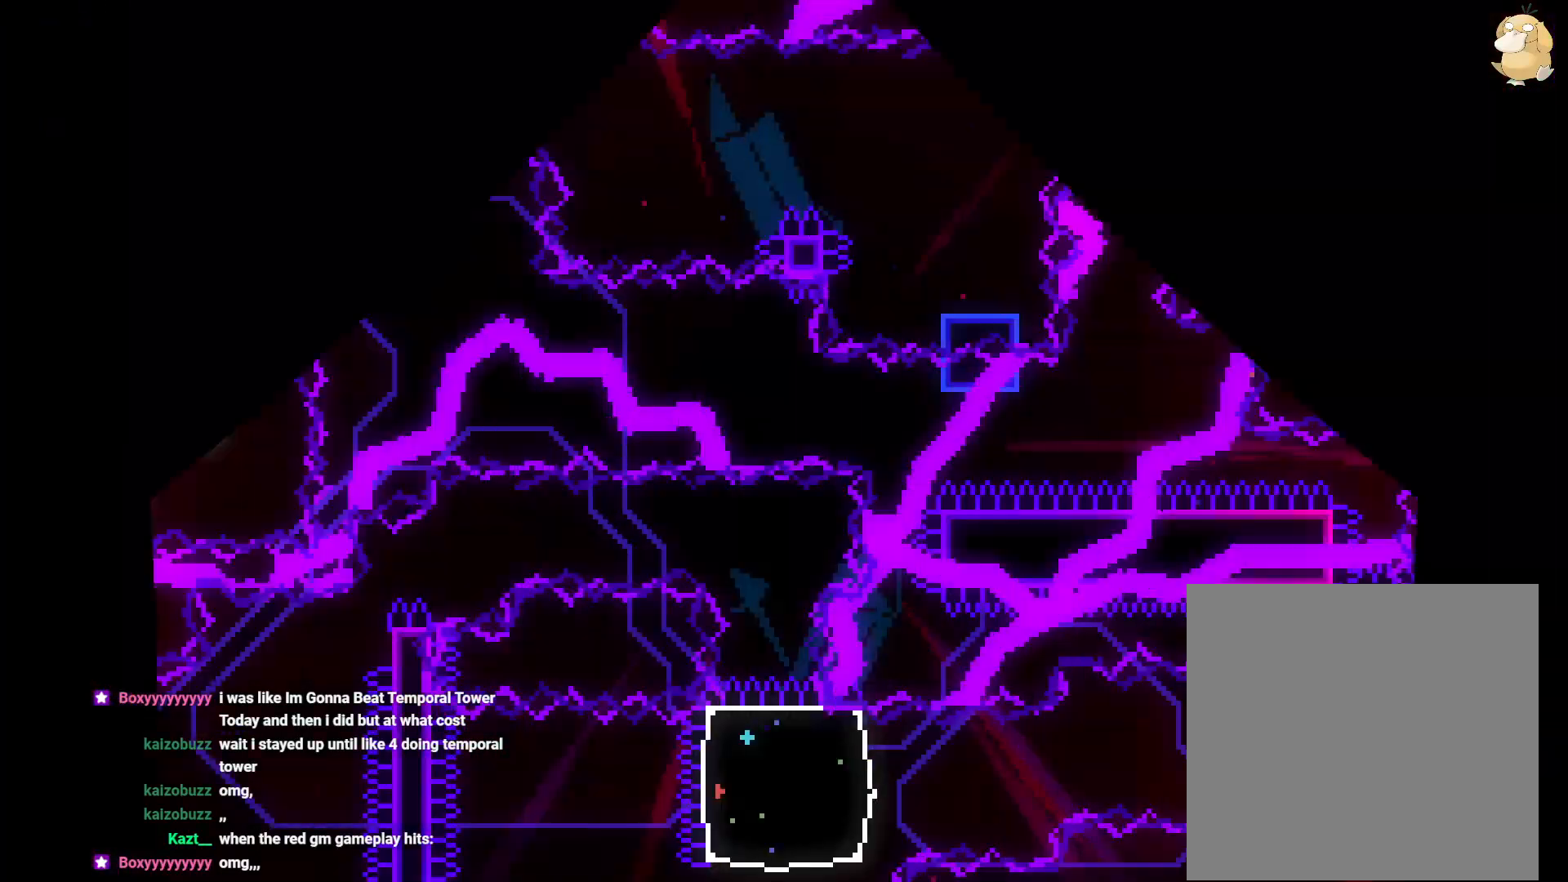
{"buttons": ["Y", "DPAD_DOWN"], "left_stick": "center", "right_stick": "center", "events": [[250, "DPAD_LEFT", "down"], [400, "DPAD_LEFT", "up"], [417, "L2", "down"], [433, "DPAD_DOWN", "down"], [450, "Y", "down"], [467, "L2", "up"]]}
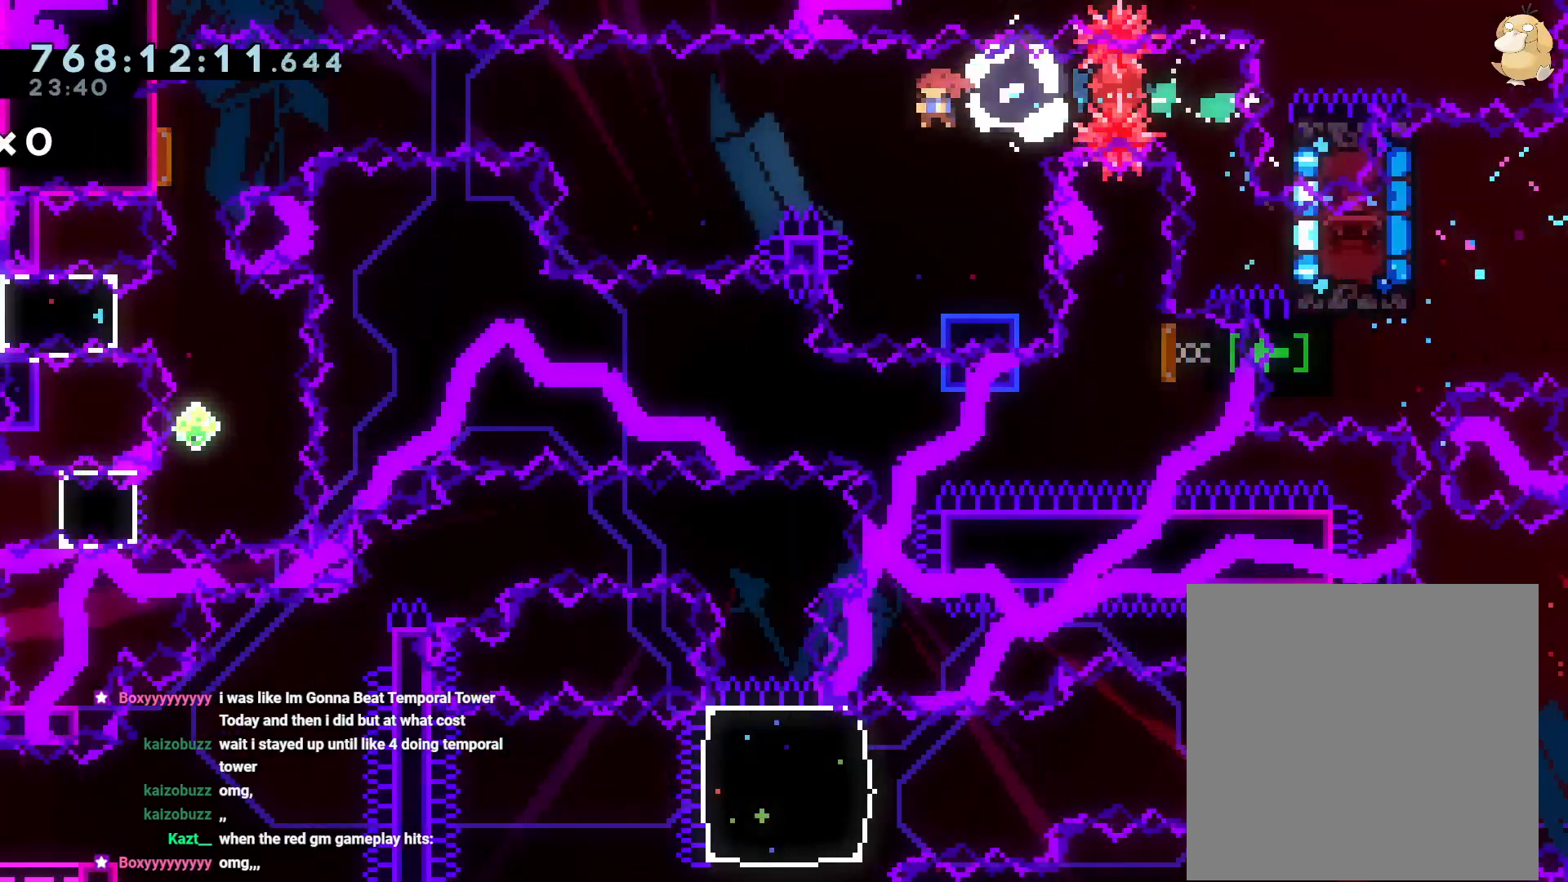
{"buttons": ["R2", "DPAD_LEFT"], "left_stick": "center", "right_stick": "center", "events": [[117, "Y", "up"], [133, "DPAD_DOWN", "up"], [267, "DPAD_RIGHT", "down"], [317, "B", "down"], [350, "DPAD_DOWN", "down"], [383, "DPAD_DOWN", "up"], [383, "DPAD_LEFT", "down"], [383, "DPAD_RIGHT", "up"], [433, "R2", "down"], [467, "B", "up"]]}
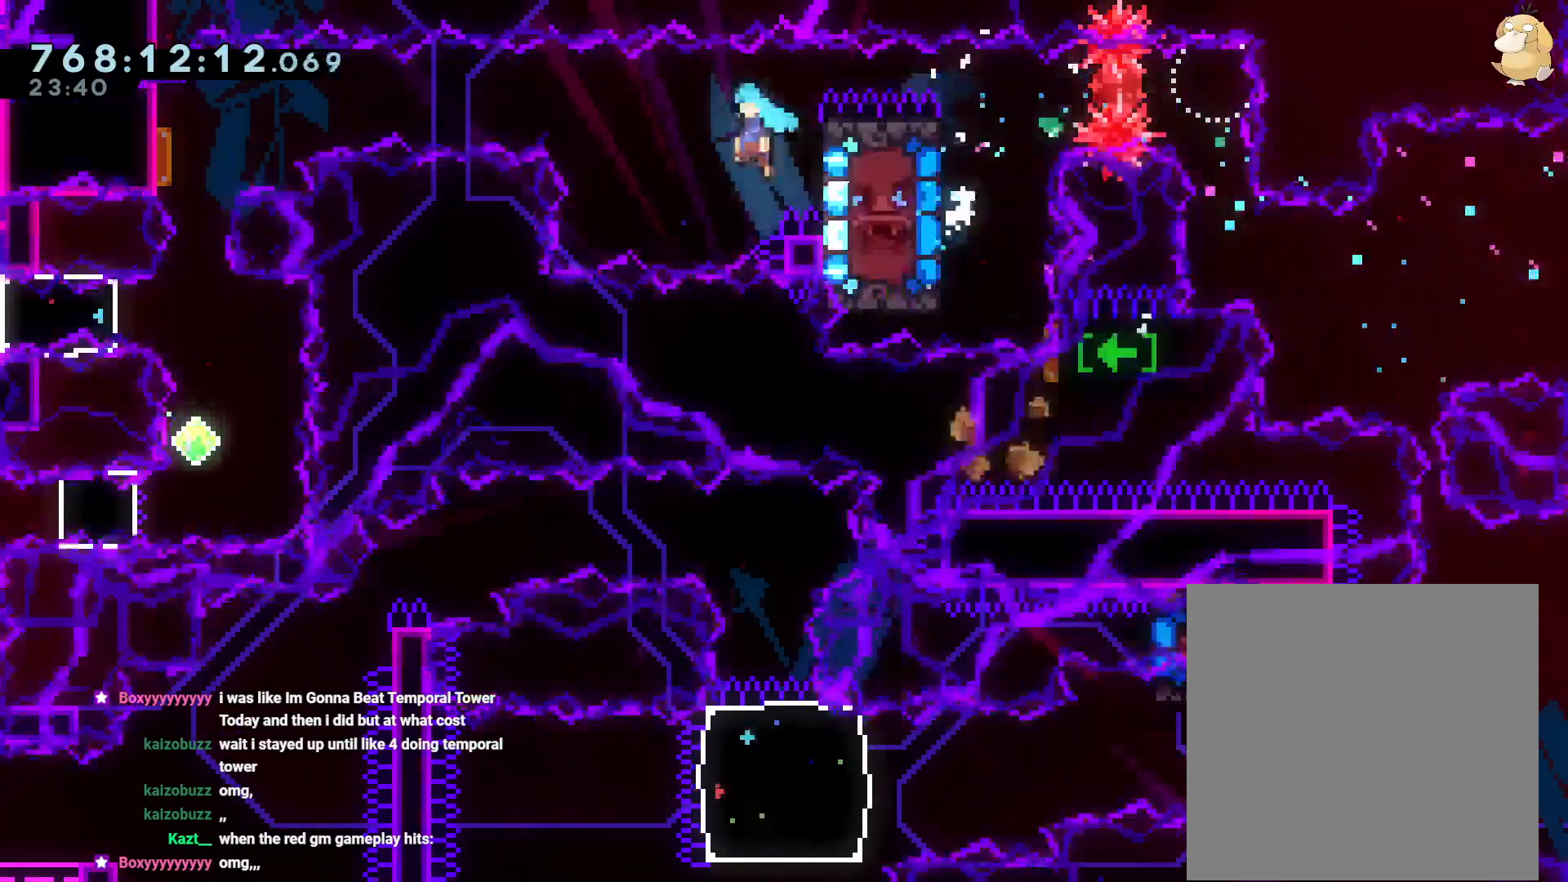
{"buttons": [], "left_stick": "center", "right_stick": "center", "events": [[50, "R2", "up"], [117, "L1", "down"], [167, "L1", "up"], [217, "DPAD_DOWN", "down"], [250, "DPAD_LEFT", "up"], [283, "Y", "down"], [417, "Y", "up"], [483, "DPAD_DOWN", "up"]]}
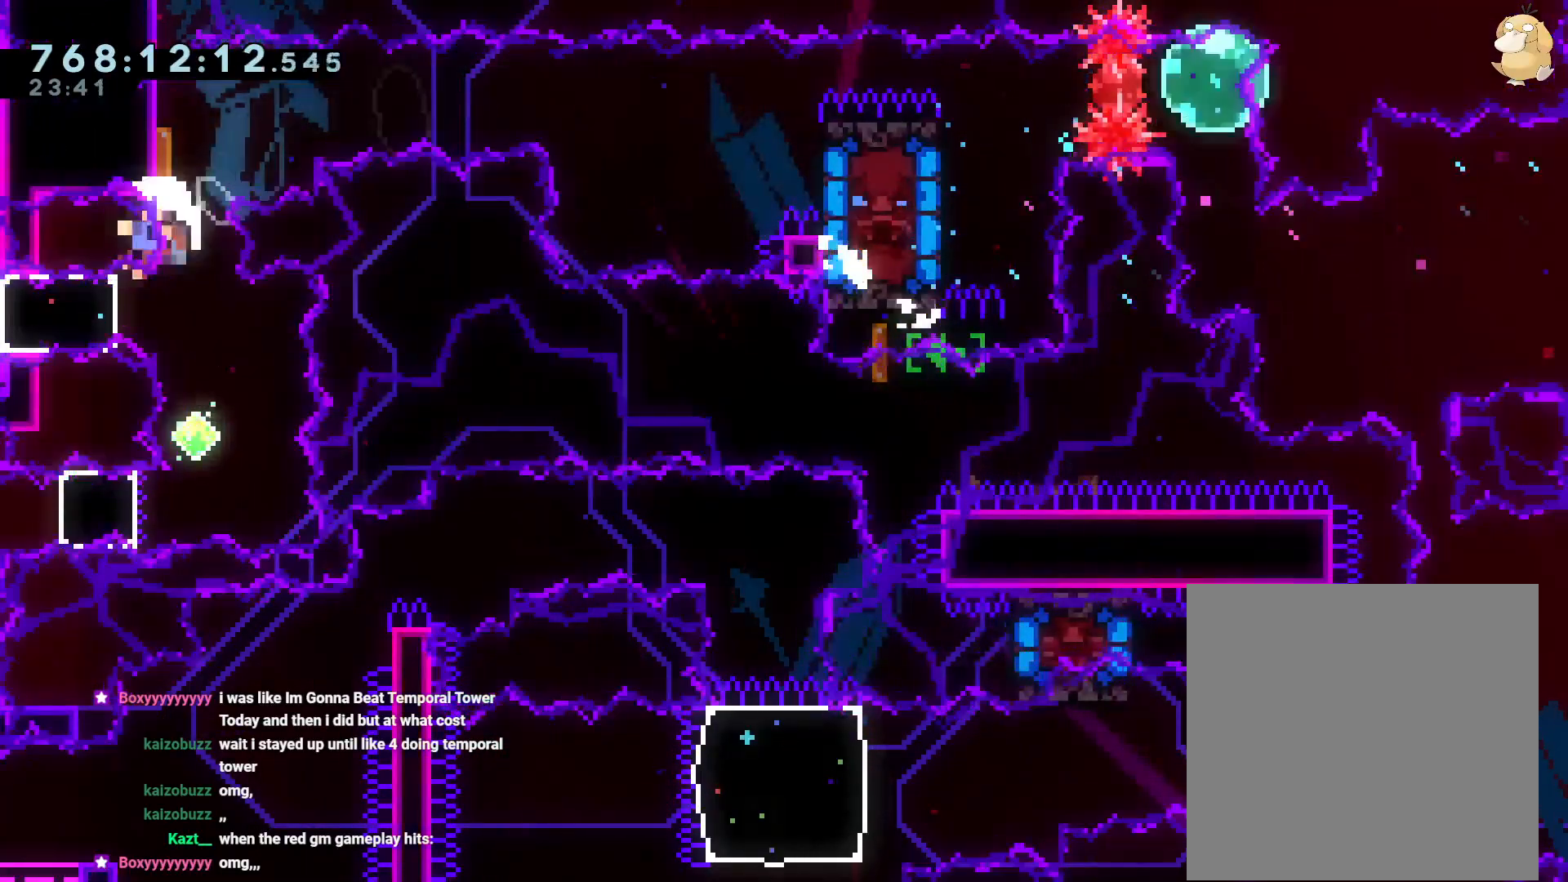
{"buttons": [], "left_stick": "center", "right_stick": "center", "events": [[317, "A", "down"], [450, "A", "up"]]}
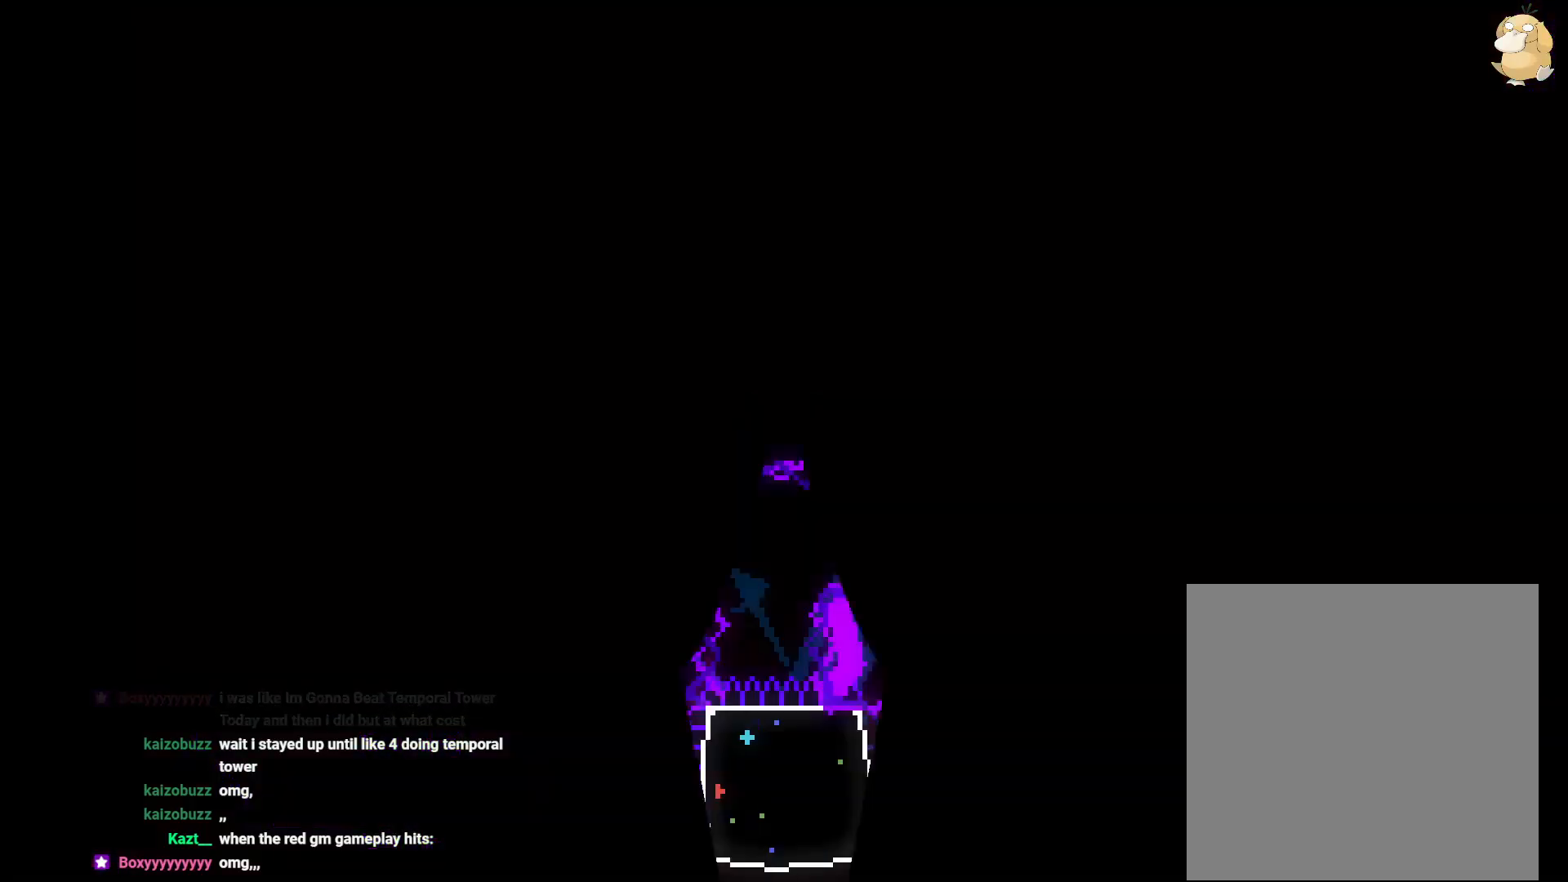
{"buttons": ["DPAD_LEFT"], "left_stick": "center", "right_stick": "center", "events": [[483, "DPAD_LEFT", "down"]]}
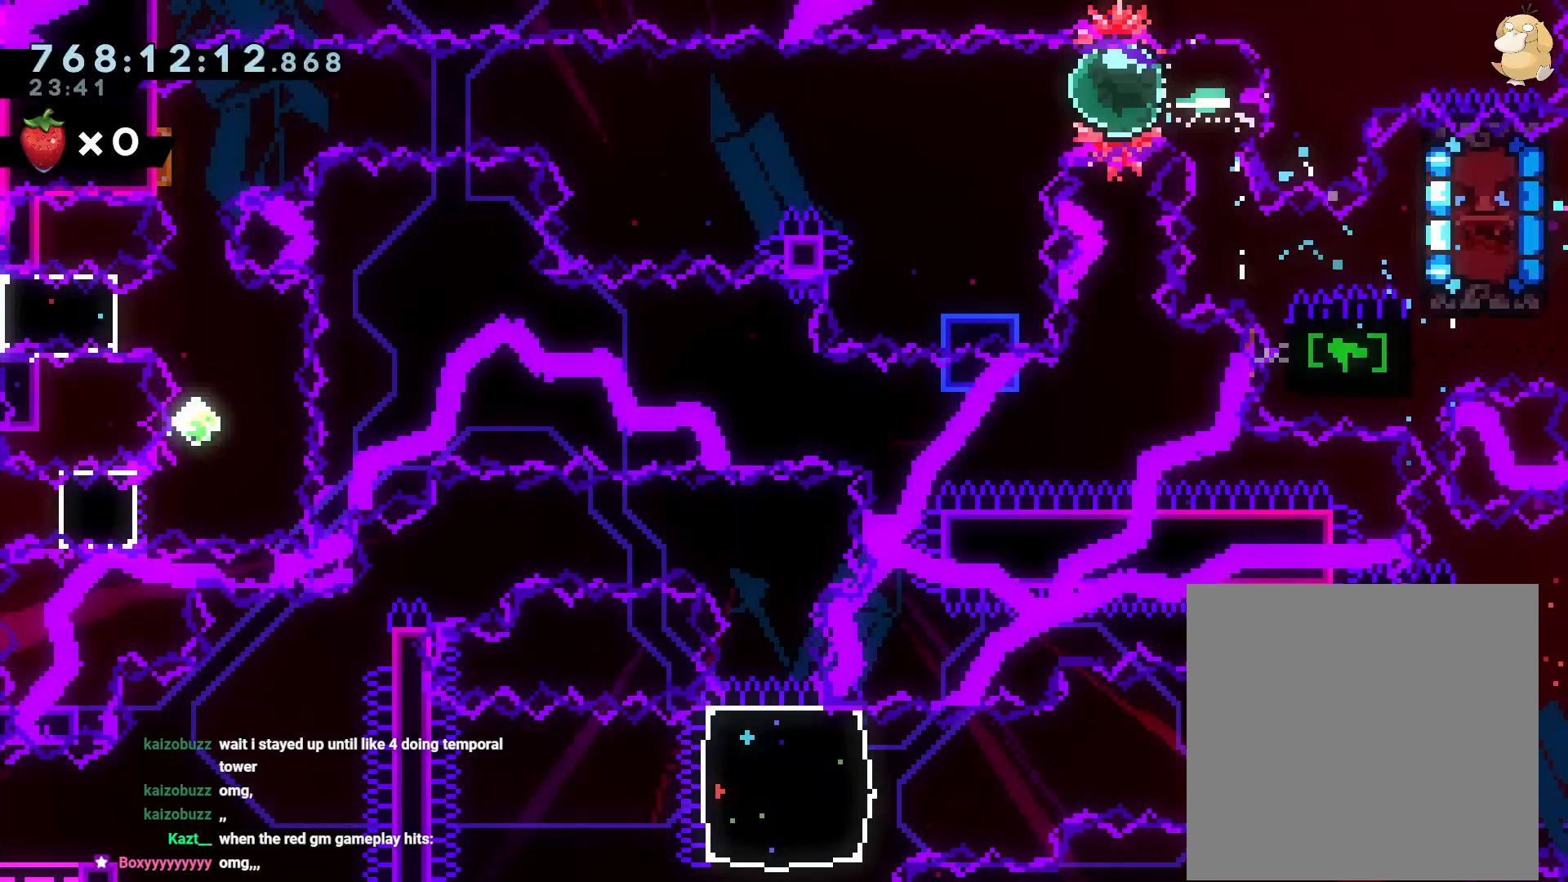
{"buttons": ["DPAD_RIGHT"], "left_stick": "center", "right_stick": "center", "events": [[67, "DPAD_LEFT", "up"], [83, "DPAD_DOWN", "down"], [150, "Y", "down"], [167, "L2", "down"], [250, "L2", "up"], [283, "Y", "up"], [300, "DPAD_DOWN", "up"], [500, "DPAD_RIGHT", "down"]]}
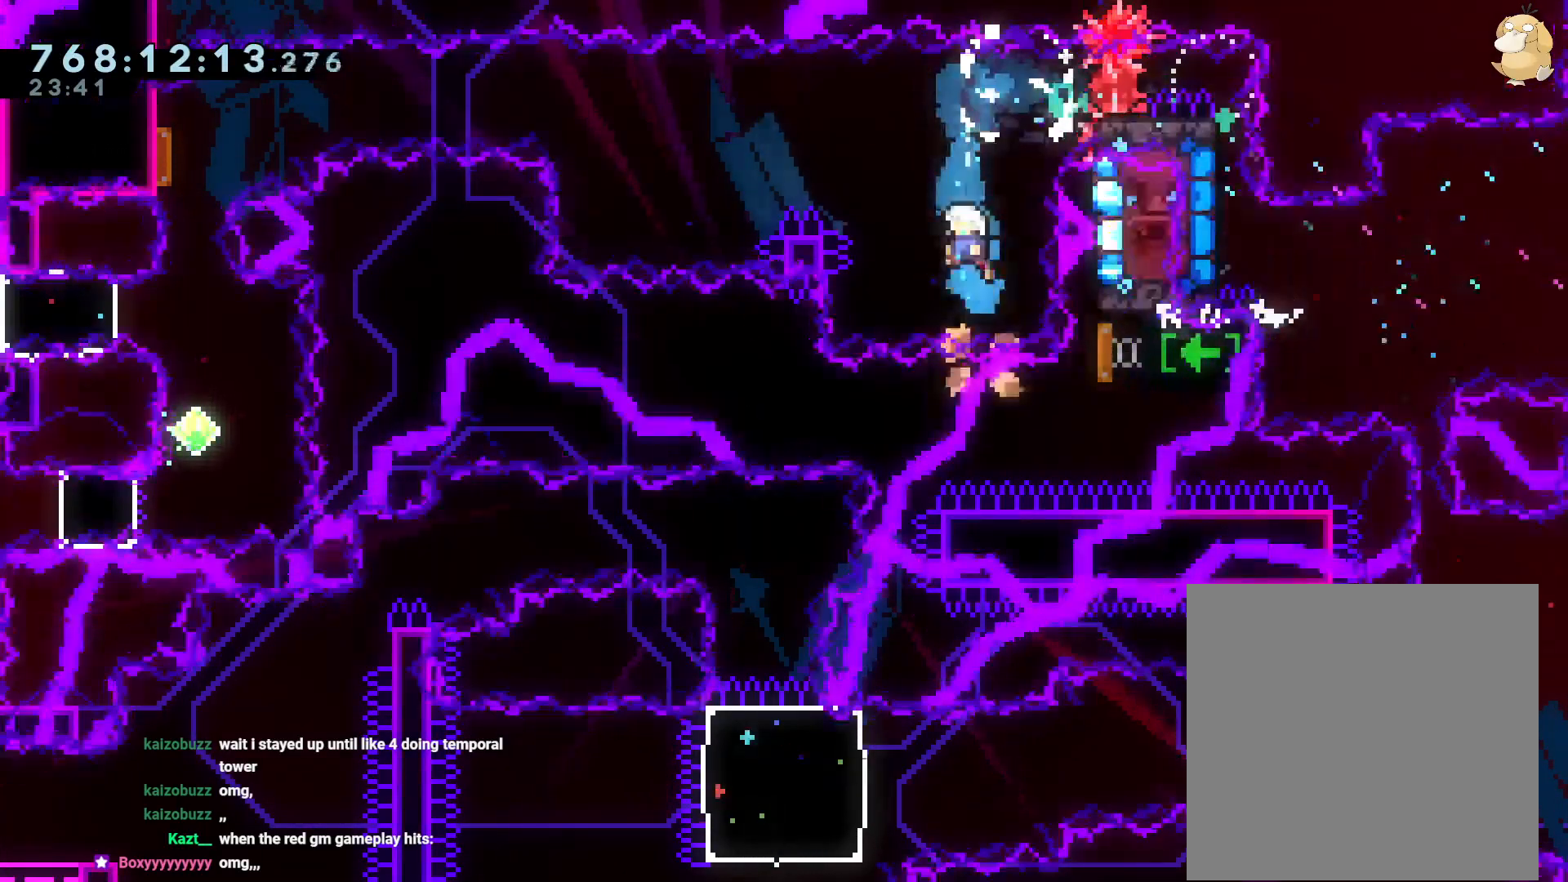
{"buttons": ["DPAD_LEFT"], "left_stick": "center", "right_stick": "center", "events": [[17, "B", "down"], [83, "DPAD_DOWN", "down"], [117, "DPAD_DOWN", "up"], [117, "DPAD_LEFT", "down"], [117, "DPAD_RIGHT", "up"], [133, "R2", "down"], [150, "B", "up"], [300, "R2", "up"]]}
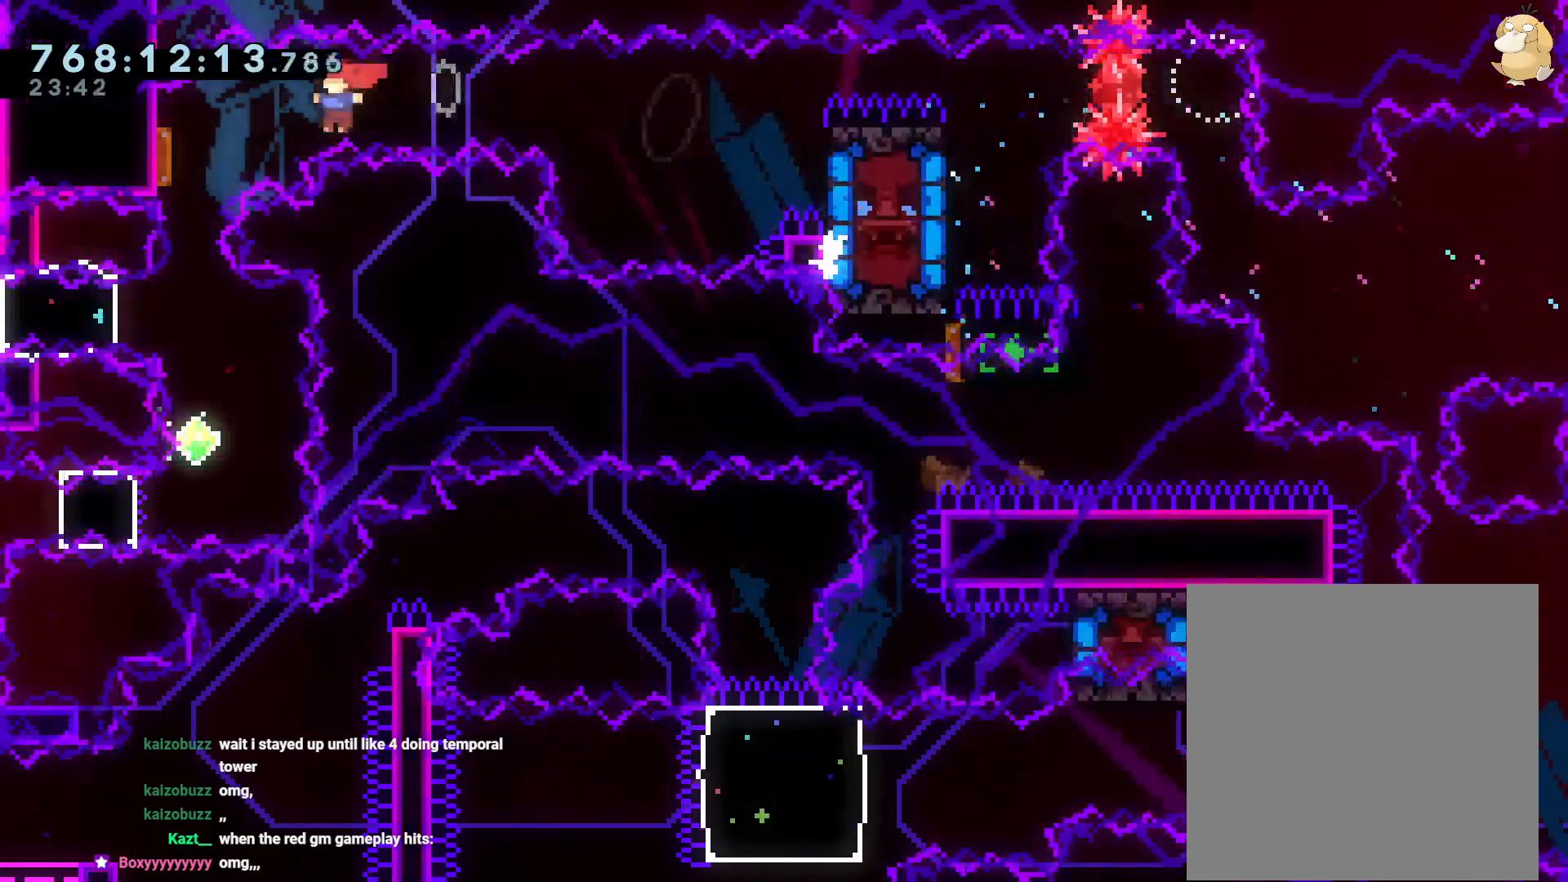
{"buttons": [], "left_stick": "center", "right_stick": "center", "events": [[17, "DPAD_DOWN", "down"], [33, "DPAD_LEFT", "up"], [83, "Y", "down"], [233, "Y", "up"], [250, "DPAD_DOWN", "up"]]}
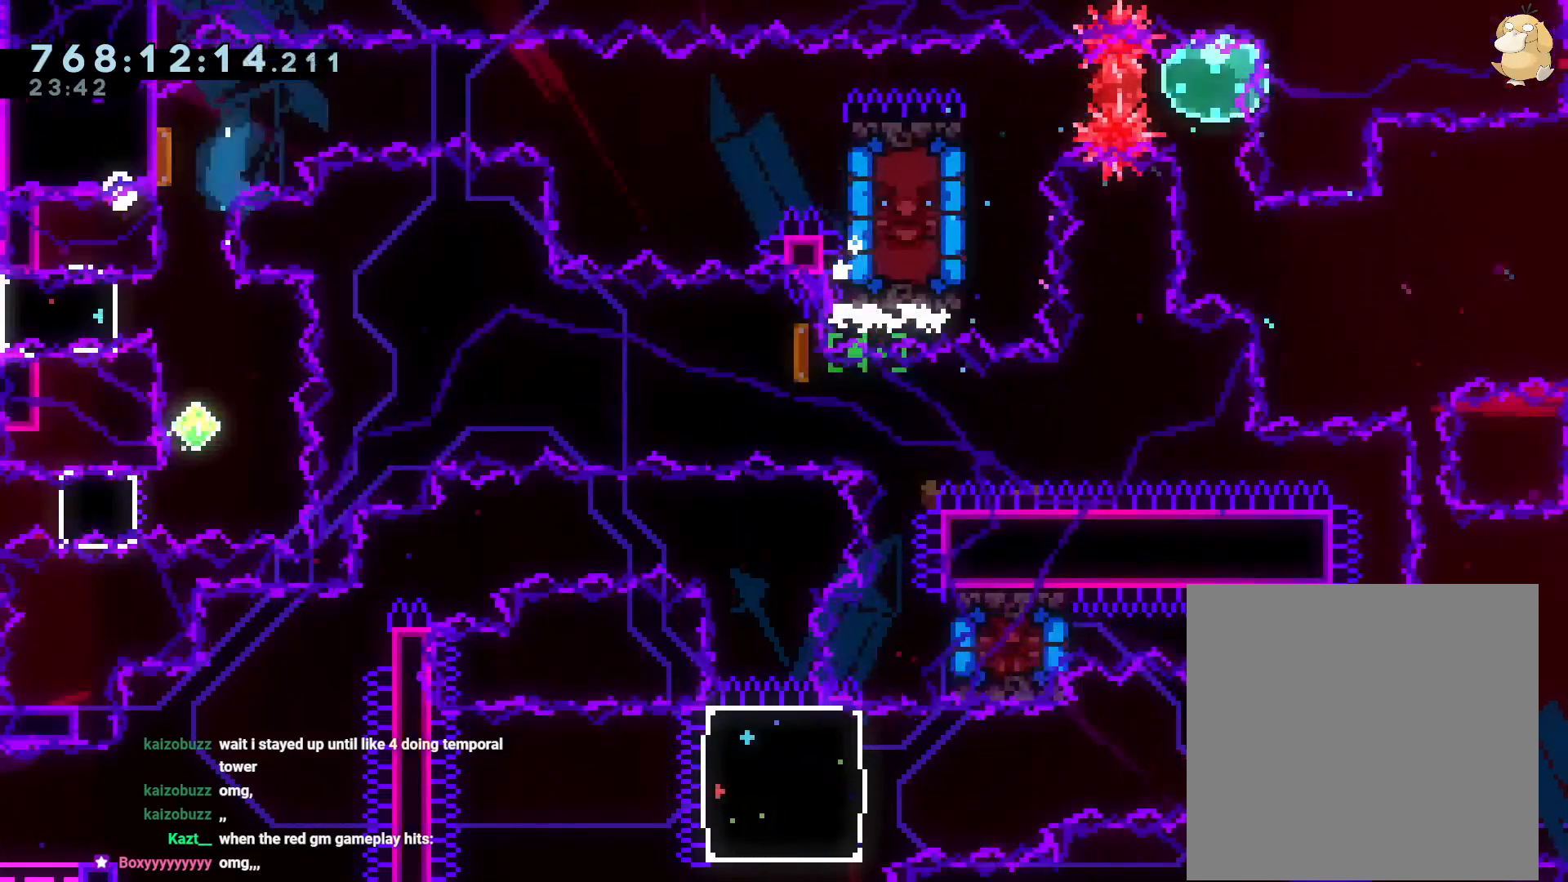
{"buttons": [], "left_stick": "center", "right_stick": "center", "events": [[83, "A", "down"], [217, "A", "up"]]}
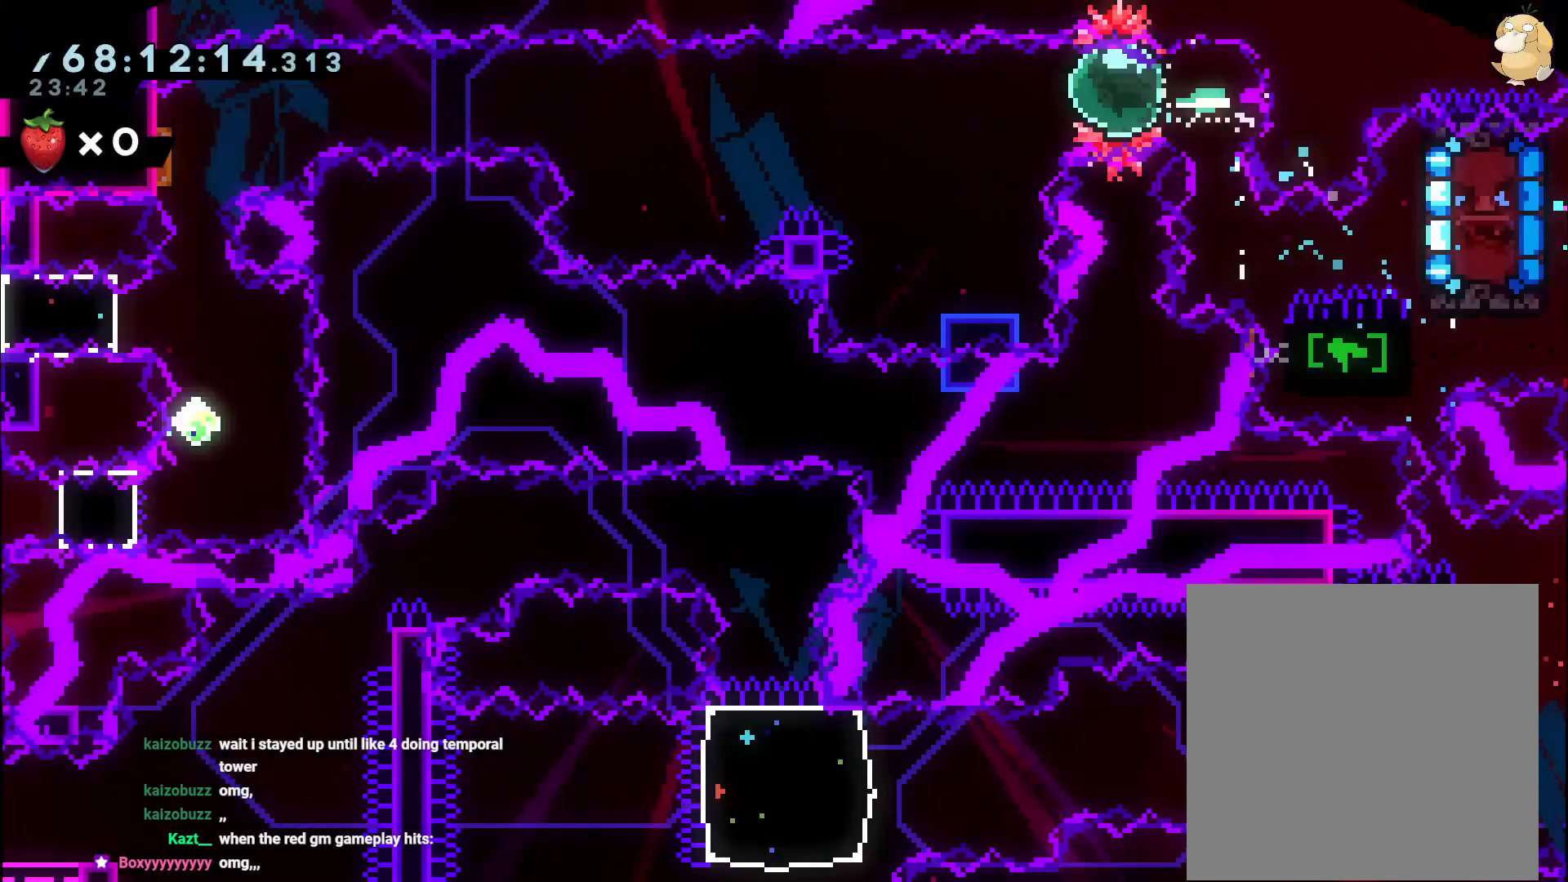
{"buttons": ["DPAD_LEFT"], "left_stick": "center", "right_stick": "center", "events": [[483, "DPAD_LEFT", "down"]]}
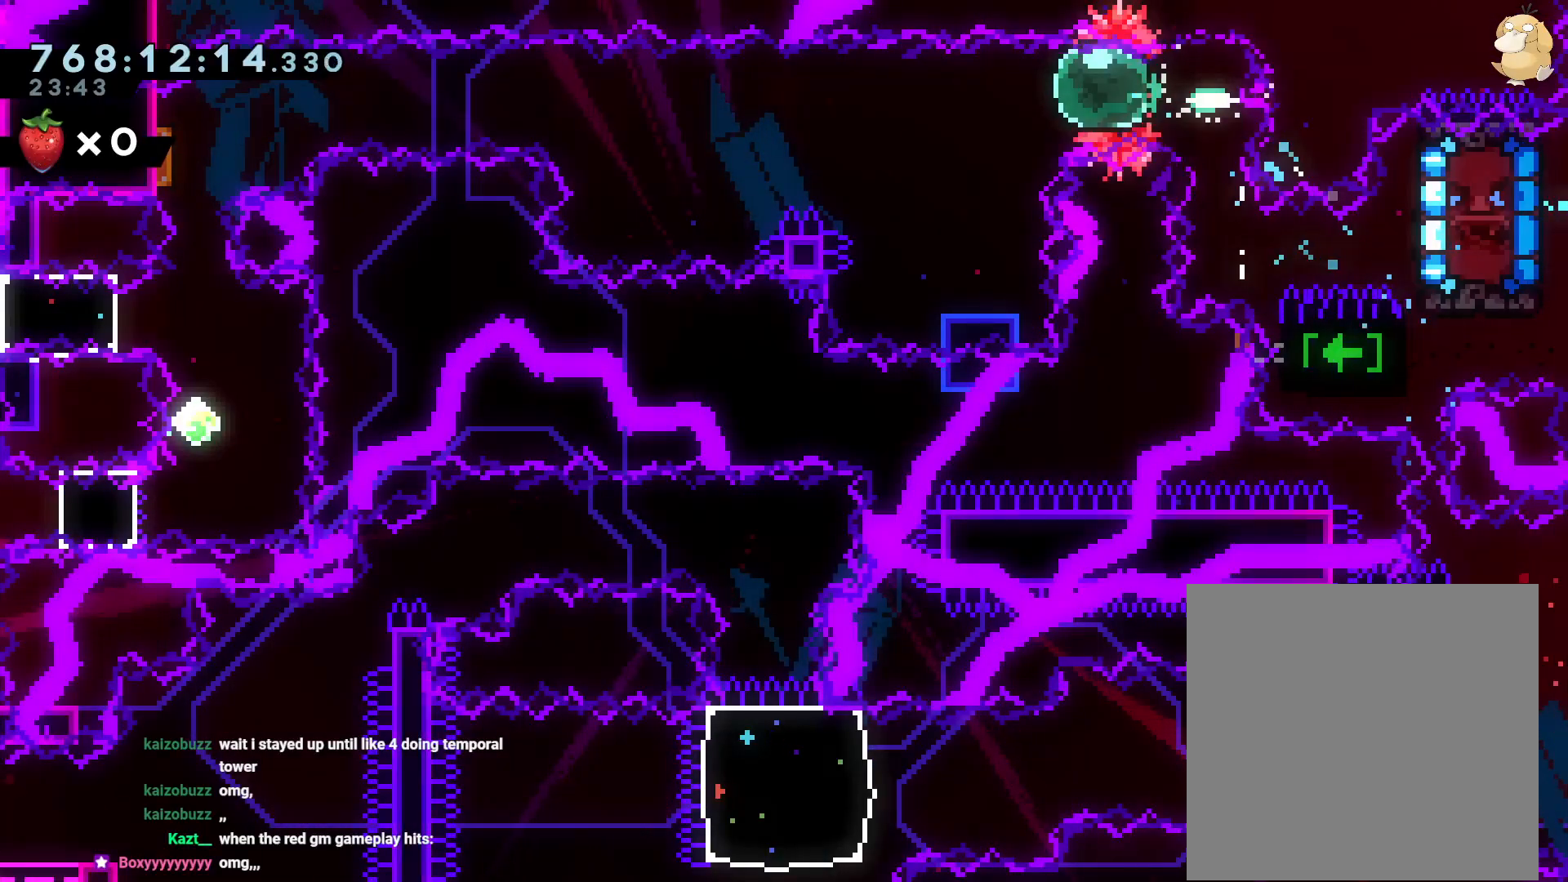
{"buttons": [], "left_stick": "center", "right_stick": "center", "events": [[133, "DPAD_DOWN", "down"], [150, "DPAD_LEFT", "up"], [167, "L2", "down"], [167, "Y", "down"], [250, "L2", "up"], [333, "Y", "up"], [367, "DPAD_DOWN", "up"]]}
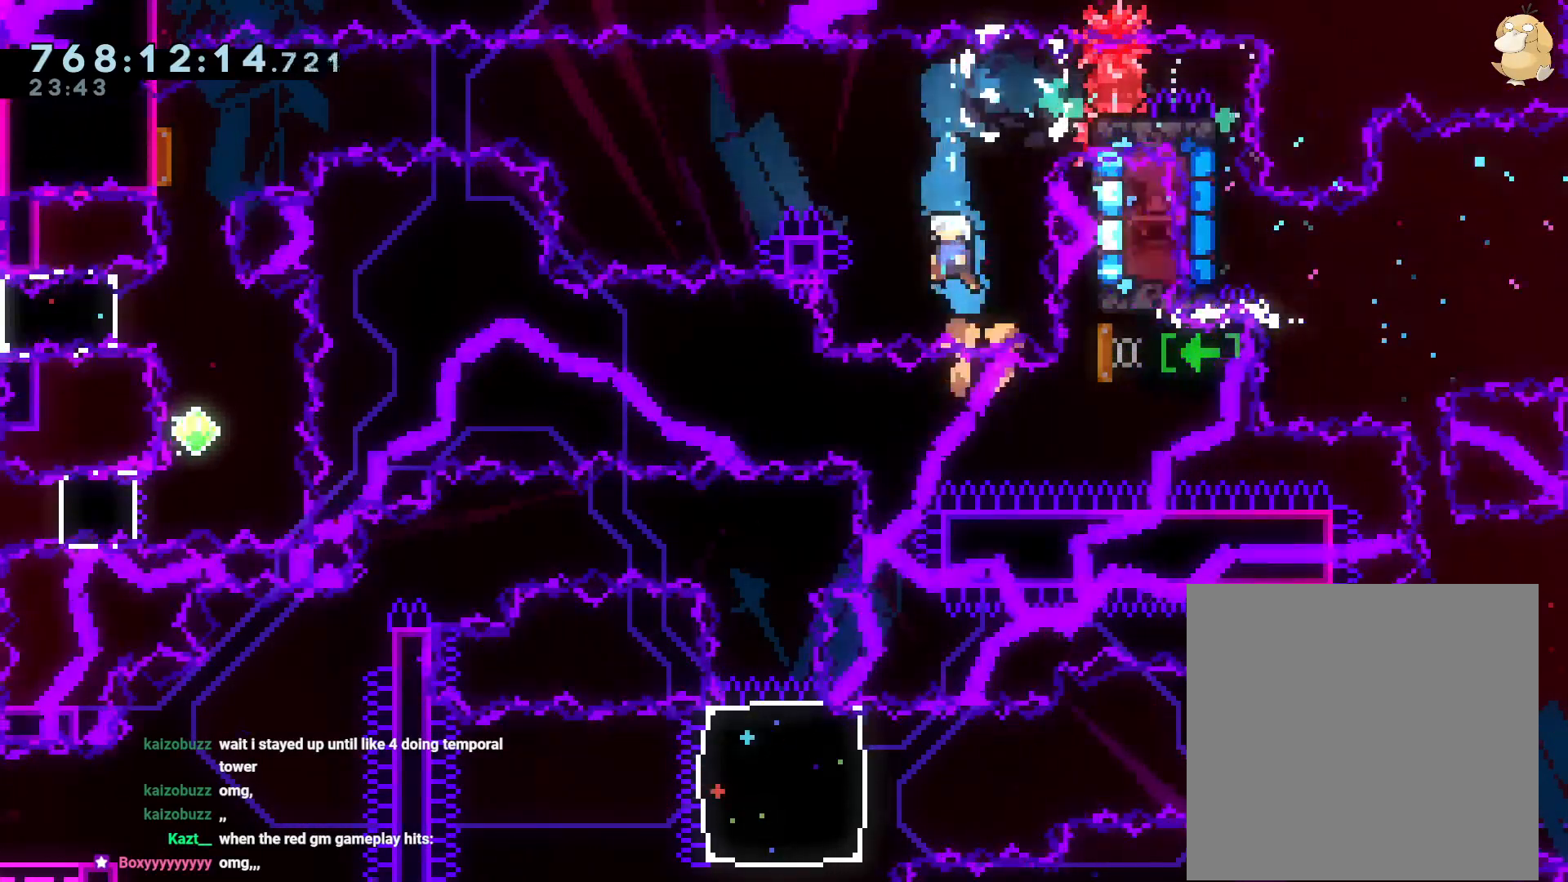
{"buttons": ["L1", "DPAD_LEFT"], "left_stick": "center", "right_stick": "center", "events": [[17, "DPAD_LEFT", "down"], [150, "B", "down"], [267, "Y", "down"], [300, "B", "up"], [367, "Y", "up"], [433, "L1", "down"]]}
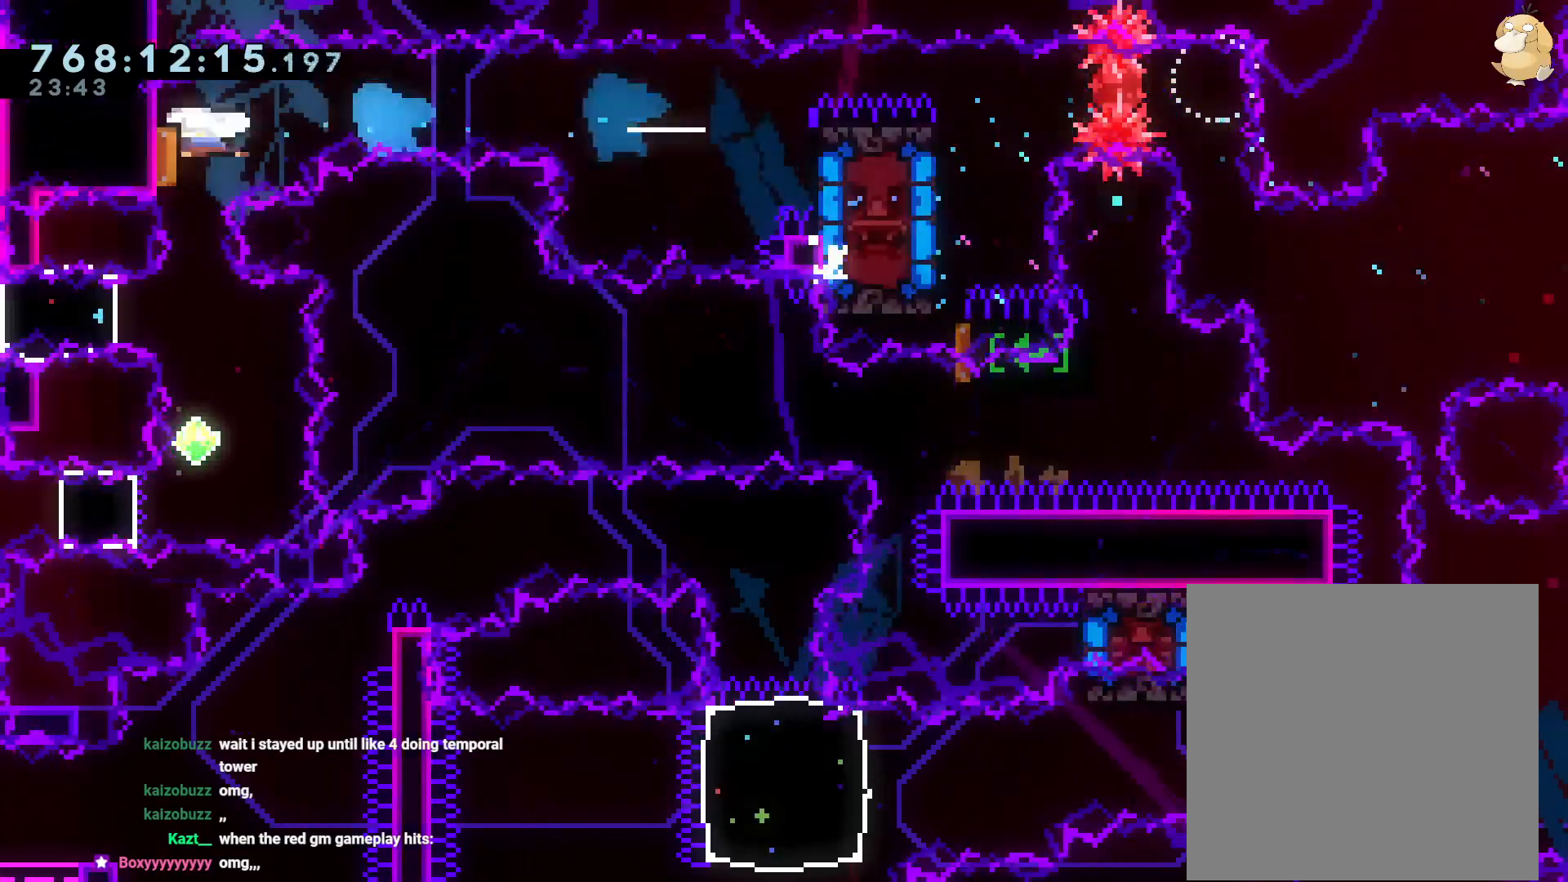
{"buttons": [], "left_stick": "center", "right_stick": "center", "events": [[33, "L1", "up"], [150, "DPAD_DOWN", "down"], [167, "DPAD_LEFT", "up"], [200, "Y", "down"], [250, "Y", "up"], [333, "DPAD_DOWN", "up"]]}
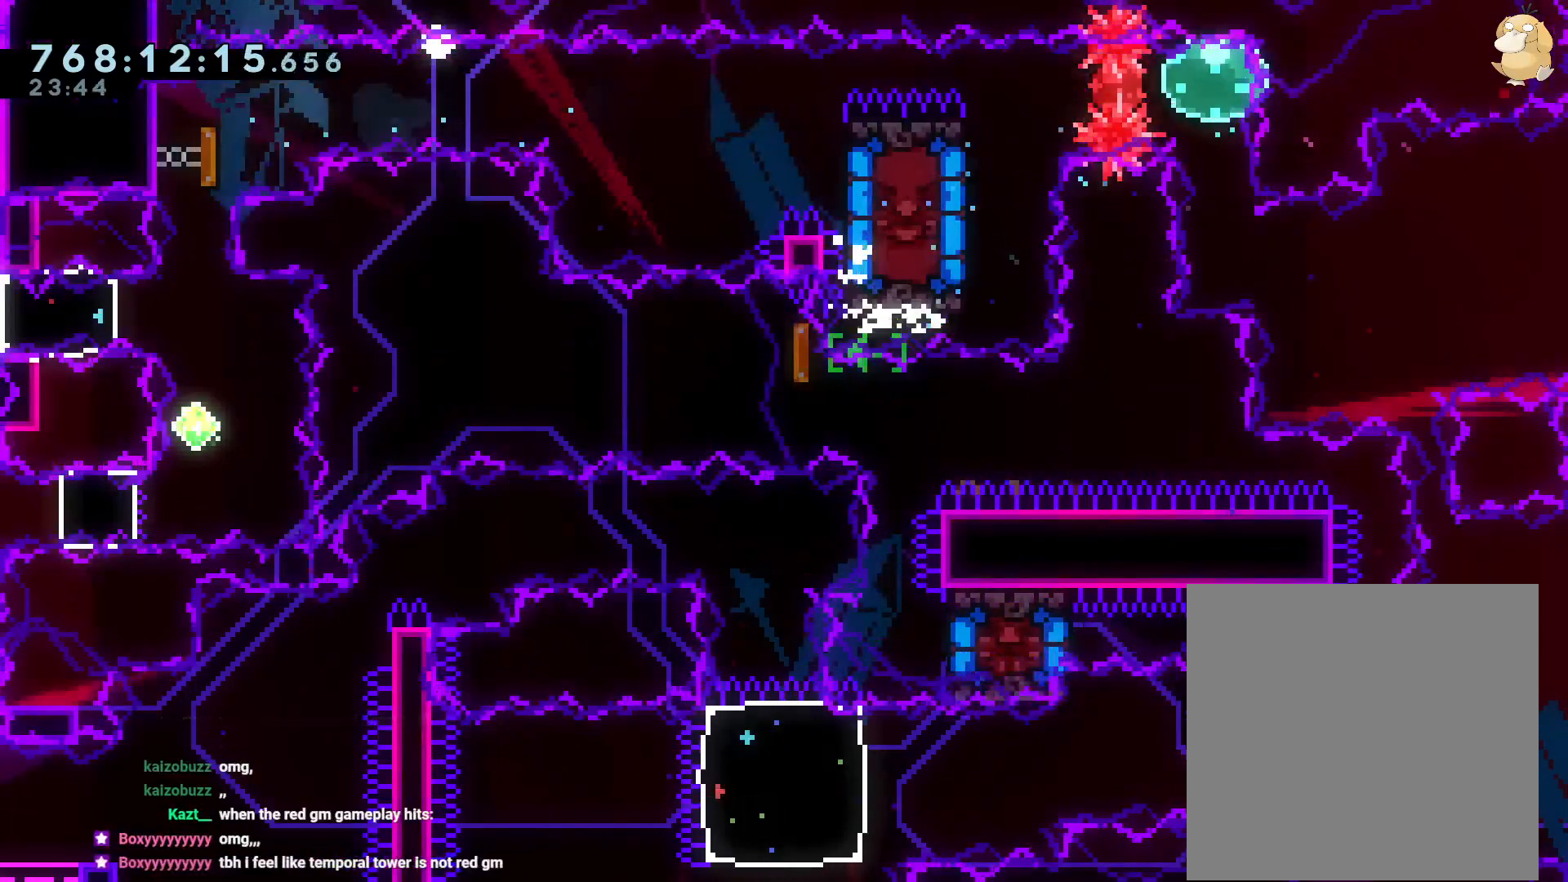
{"buttons": [], "left_stick": "center", "right_stick": "center", "events": [[133, "A", "down"], [200, "A", "up"]]}
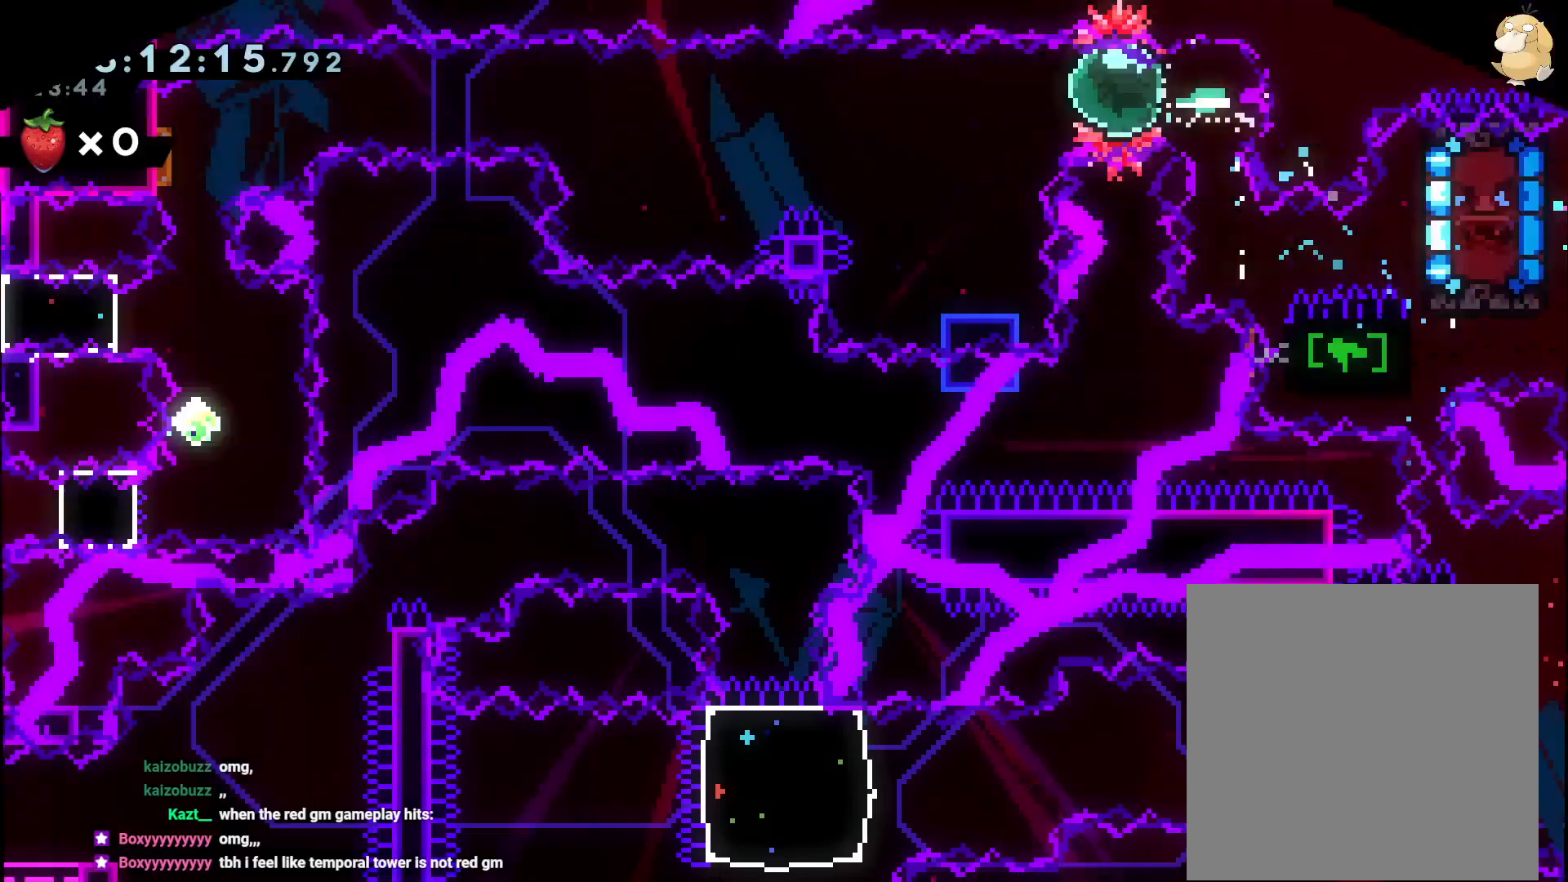
{"buttons": ["Y", "L2", "DPAD_DOWN", "DPAD_LEFT"], "left_stick": "center", "right_stick": "center", "events": [[250, "DPAD_LEFT", "down"], [367, "DPAD_DOWN", "down"], [367, "DPAD_LEFT", "up"], [367, "Y", "down"], [483, "L2", "down"], [500, "DPAD_LEFT", "down"]]}
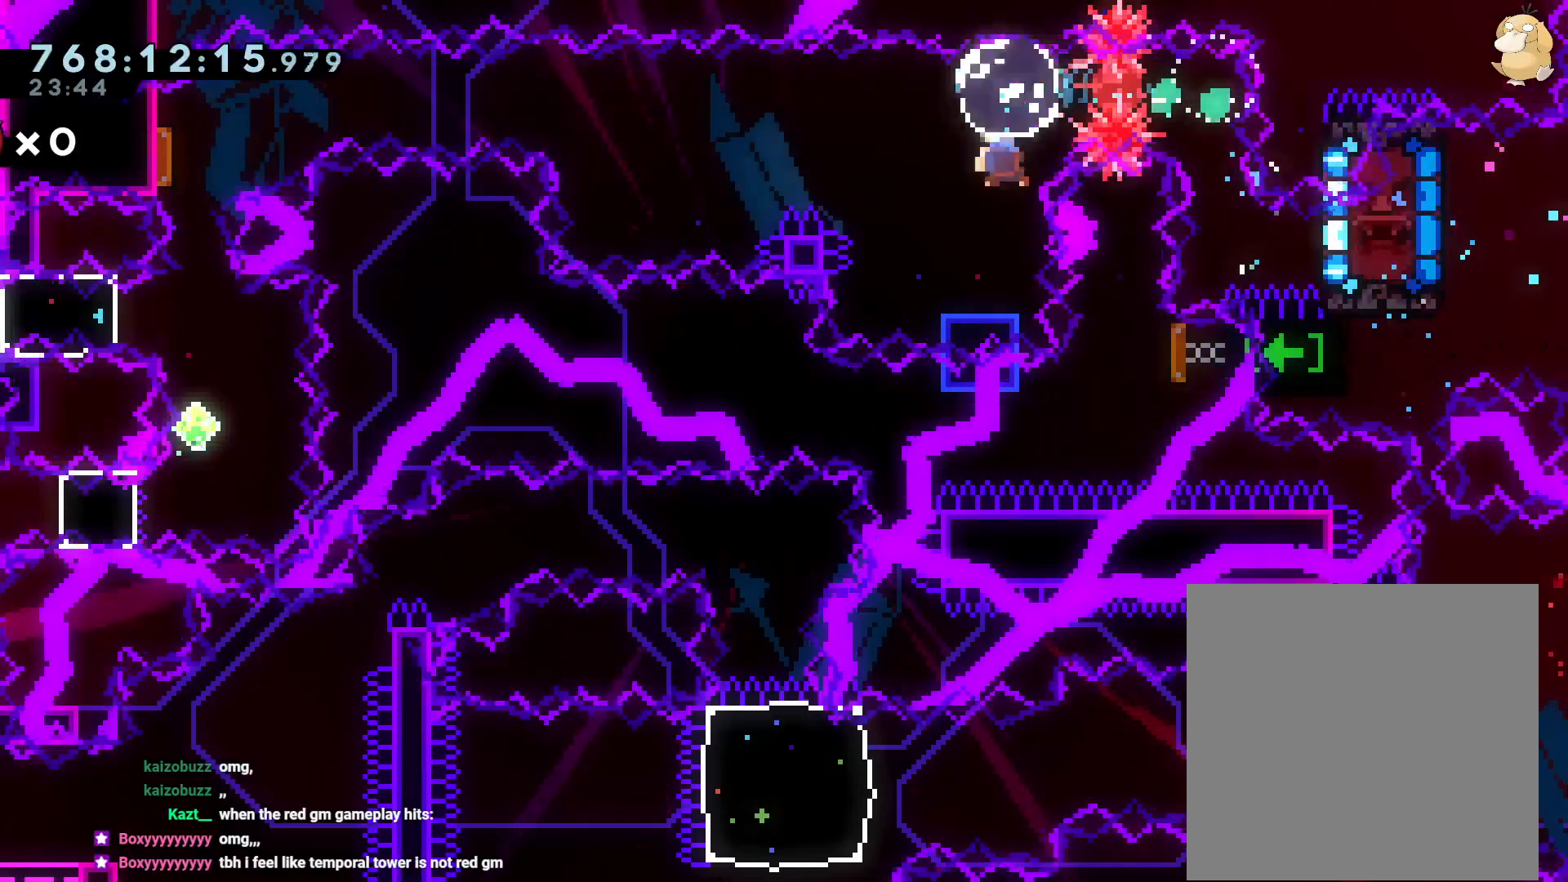
{"buttons": ["R2", "DPAD_LEFT"], "left_stick": "center", "right_stick": "center", "events": [[33, "L2", "up"], [33, "Y", "up"], [67, "DPAD_DOWN", "up"], [83, "DPAD_LEFT", "up"], [233, "B", "down"], [233, "DPAD_LEFT", "down"], [350, "R2", "down"], [417, "B", "up"]]}
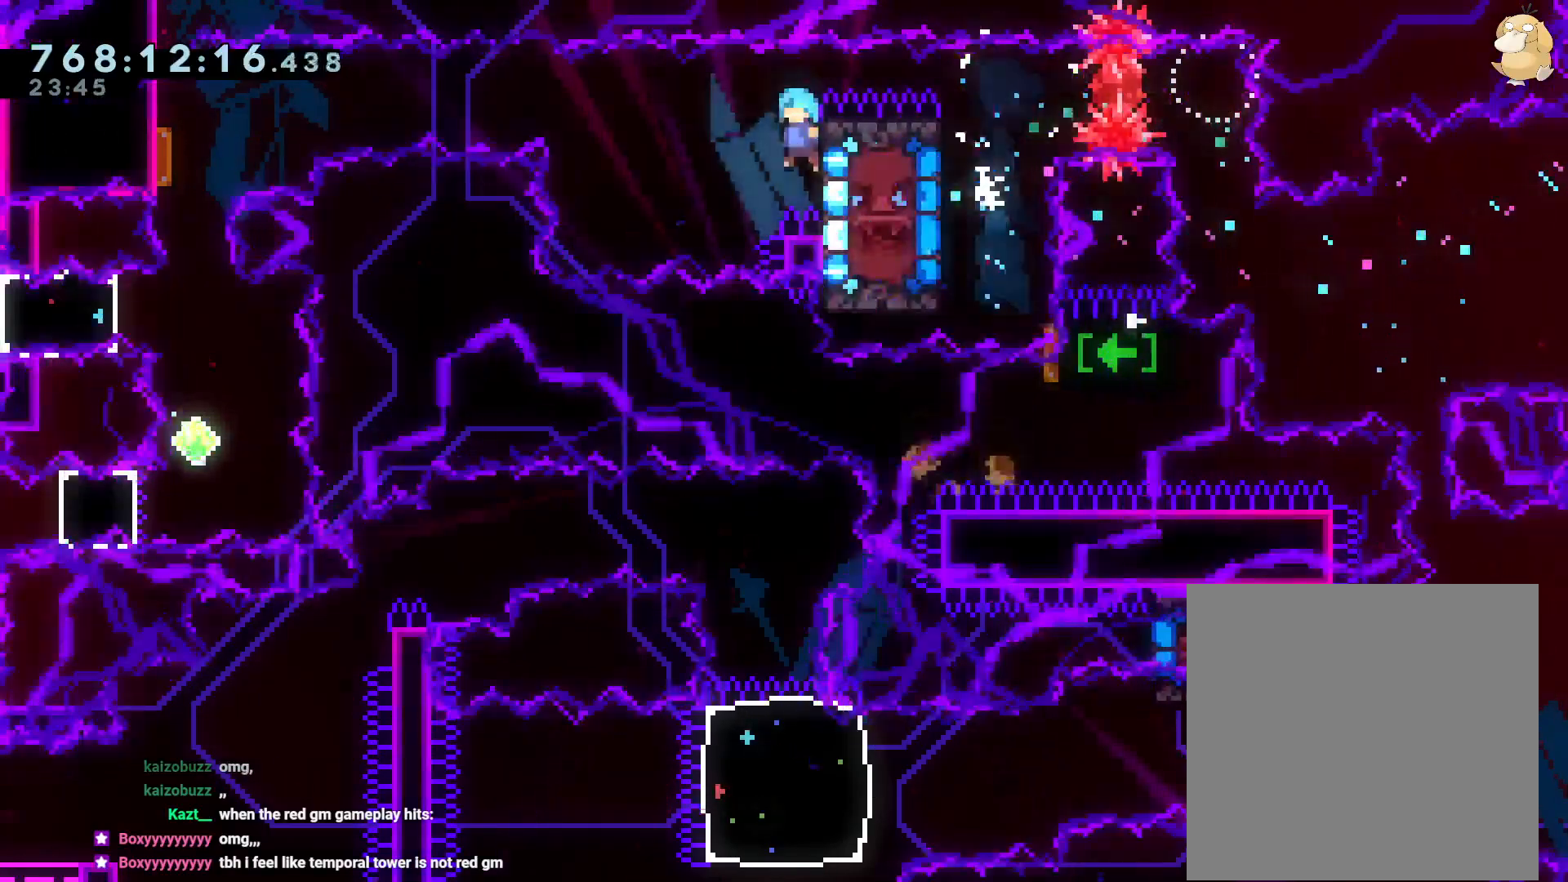
{"buttons": ["A"], "left_stick": "center", "right_stick": "center", "events": [[50, "R2", "up"], [283, "A", "down"], [283, "DPAD_LEFT", "up"], [400, "A", "up"], [450, "A", "down"]]}